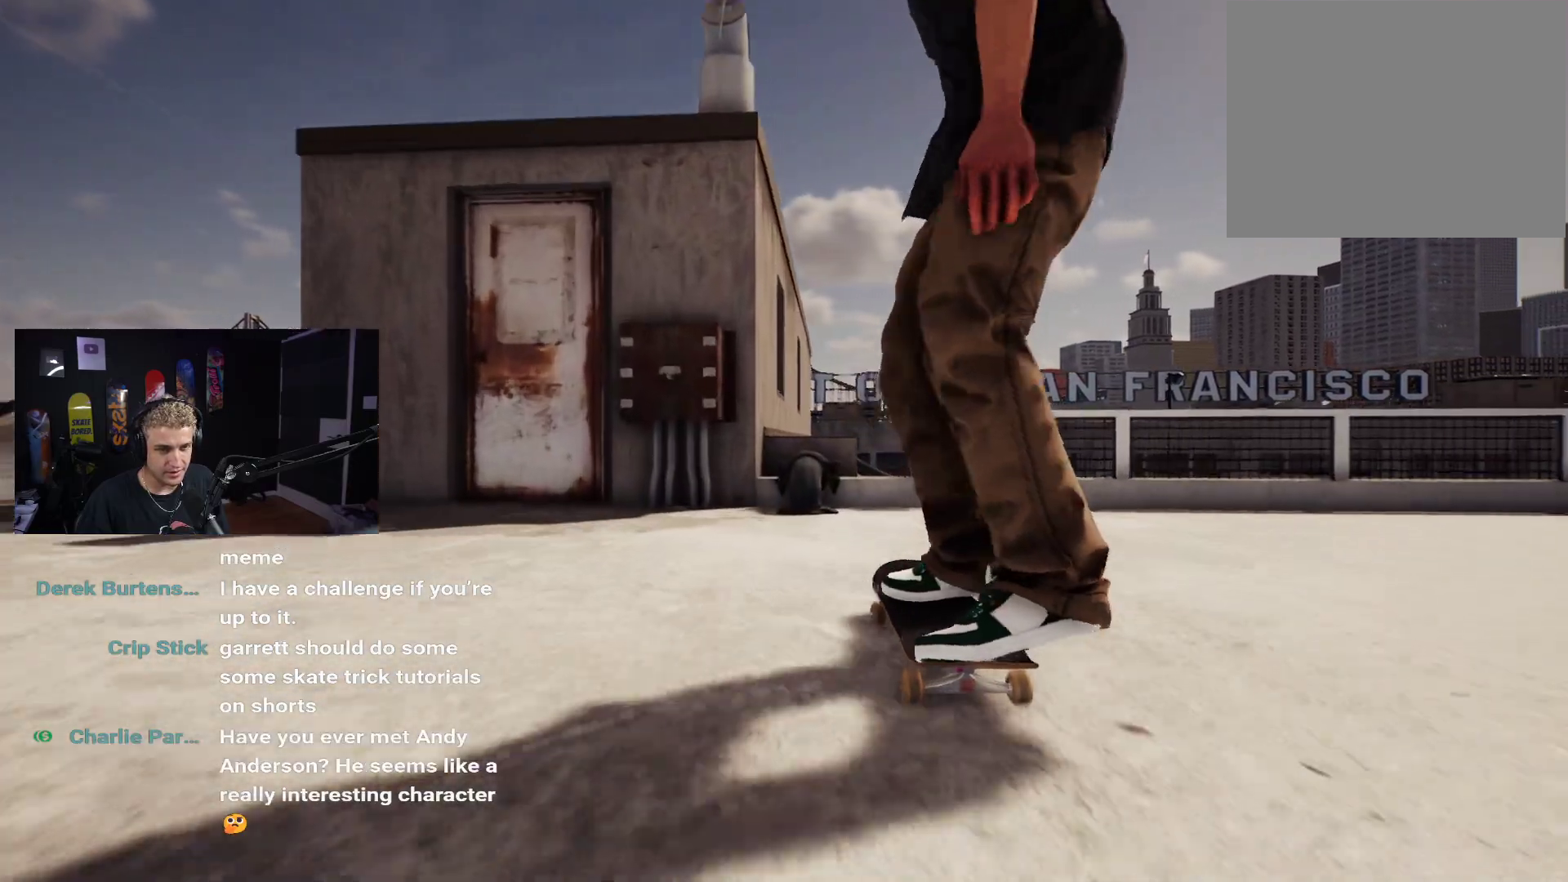
Gameplay with a controller (Xbox layout); each line is a JSON object with the inputs held at the frame after it. "events" lists button and stick changes between this image and that frame as [ms after this image, input, new state], when the widget could be followed in between.
{"buttons": [], "left_stick": "center", "right_stick": "center", "events": [[17, "R2", "down"], [67, "R2", "up"], [250, "right_stick", "up"], [267, "left_stick", "center"], [350, "right_stick", "center"]]}
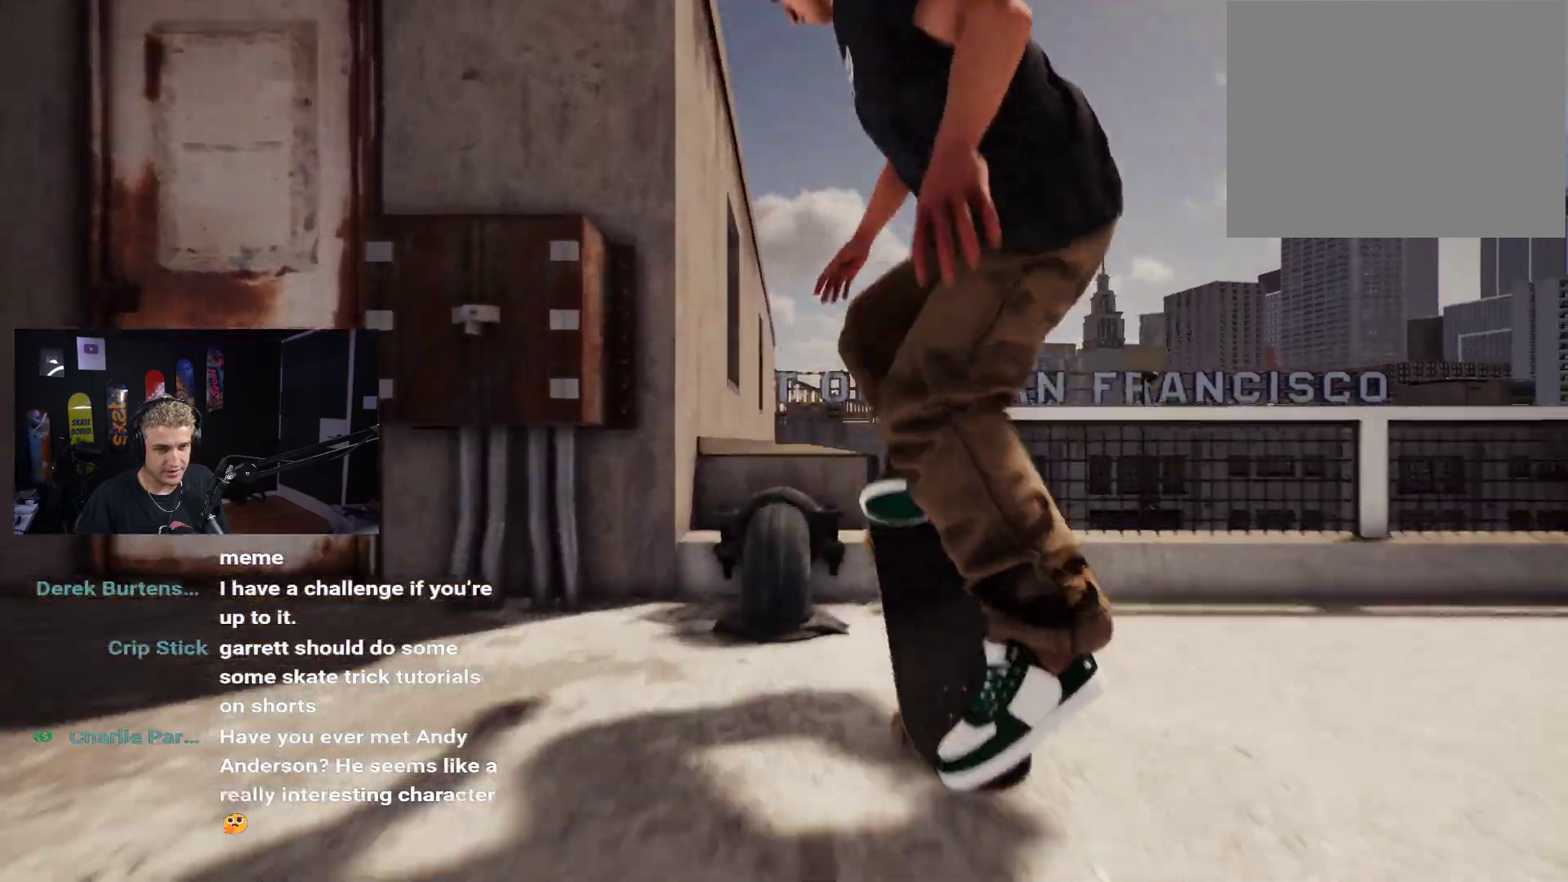
{"buttons": [], "left_stick": "down", "right_stick": "up", "events": [[33, "left_stick", "down"], [67, "right_stick", "up"]]}
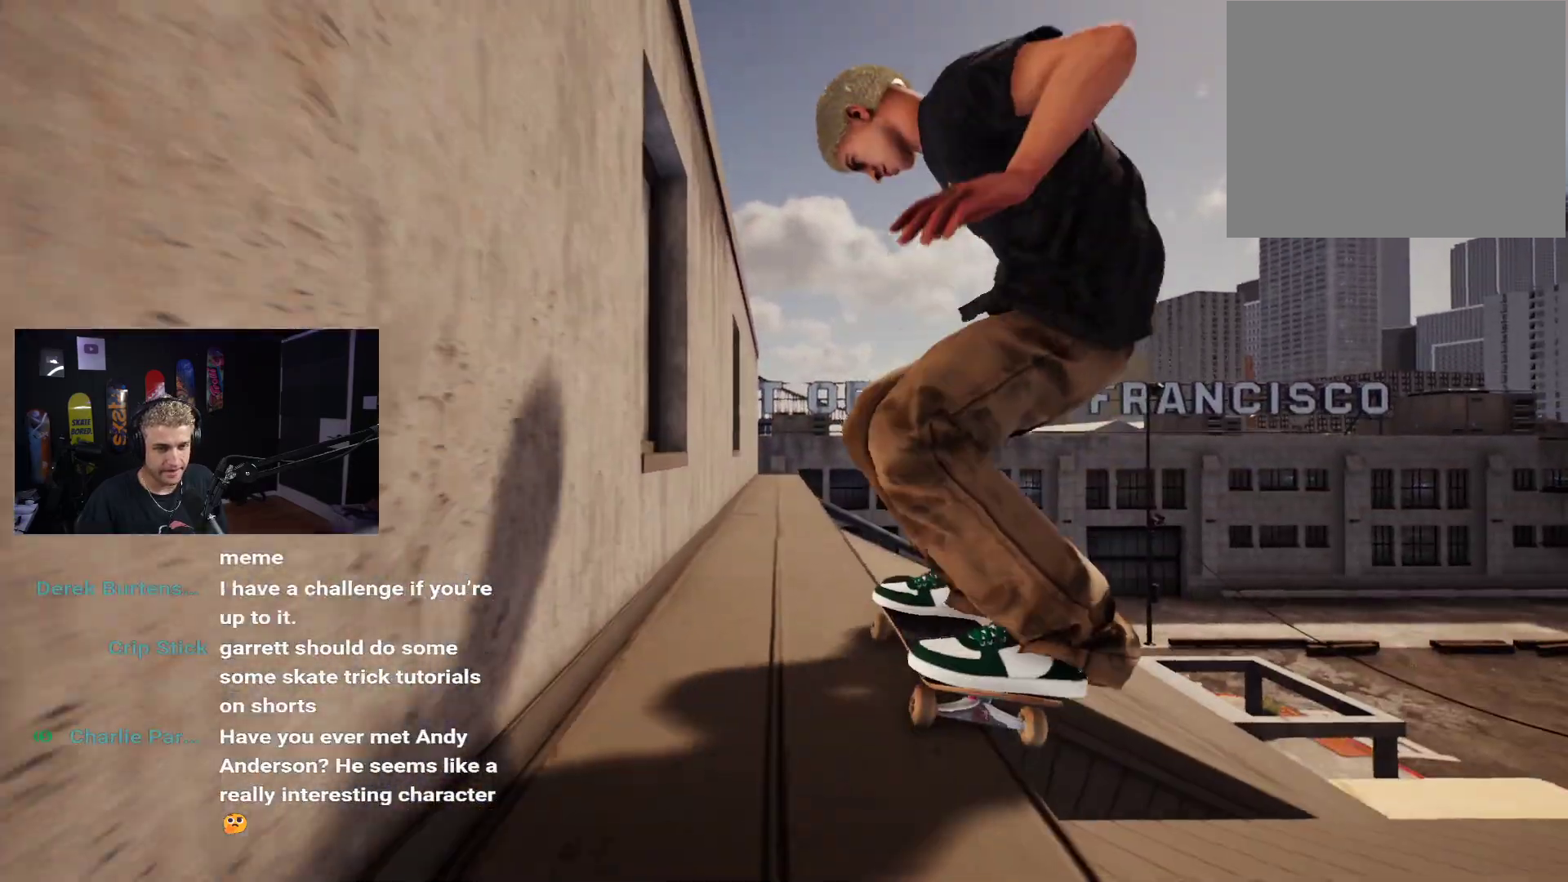
{"buttons": [], "left_stick": "down", "right_stick": "up", "events": []}
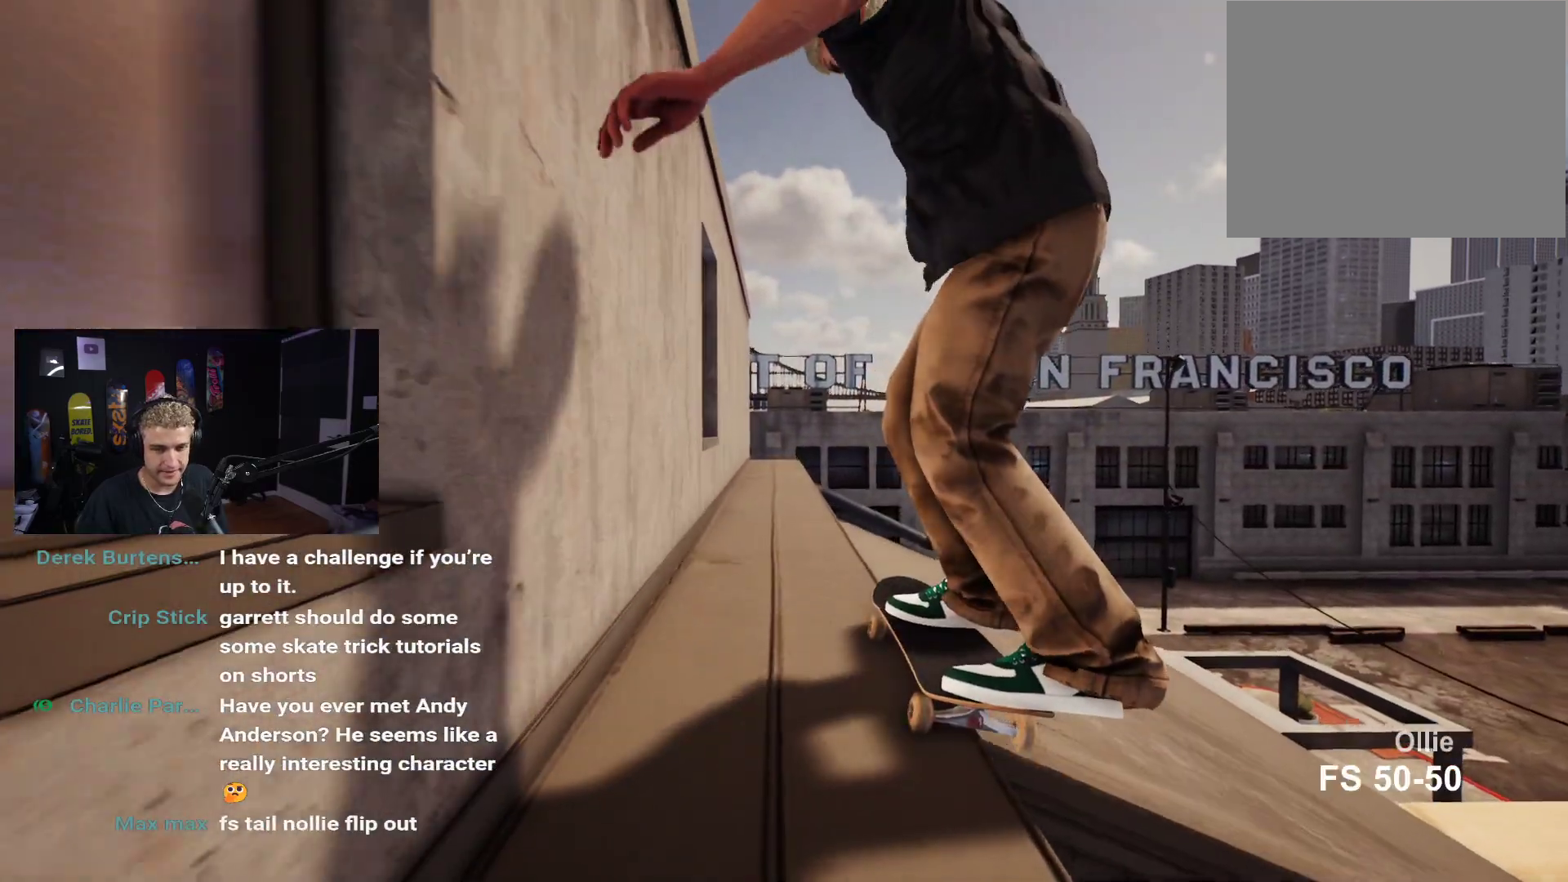
{"buttons": [], "left_stick": "down", "right_stick": "up", "events": []}
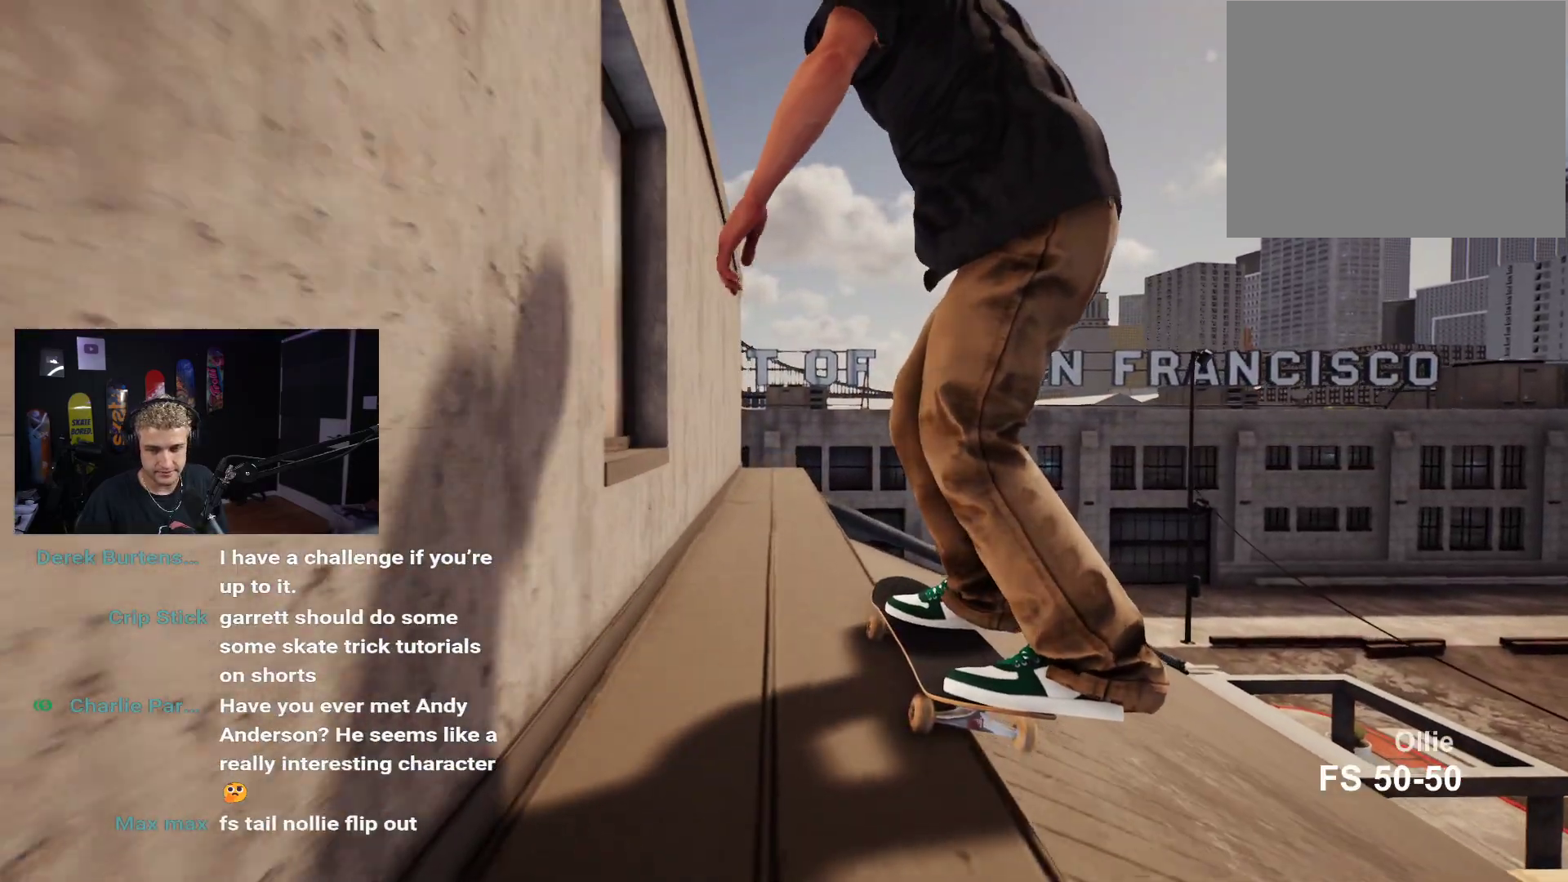
{"buttons": [], "left_stick": "down", "right_stick": "up", "events": []}
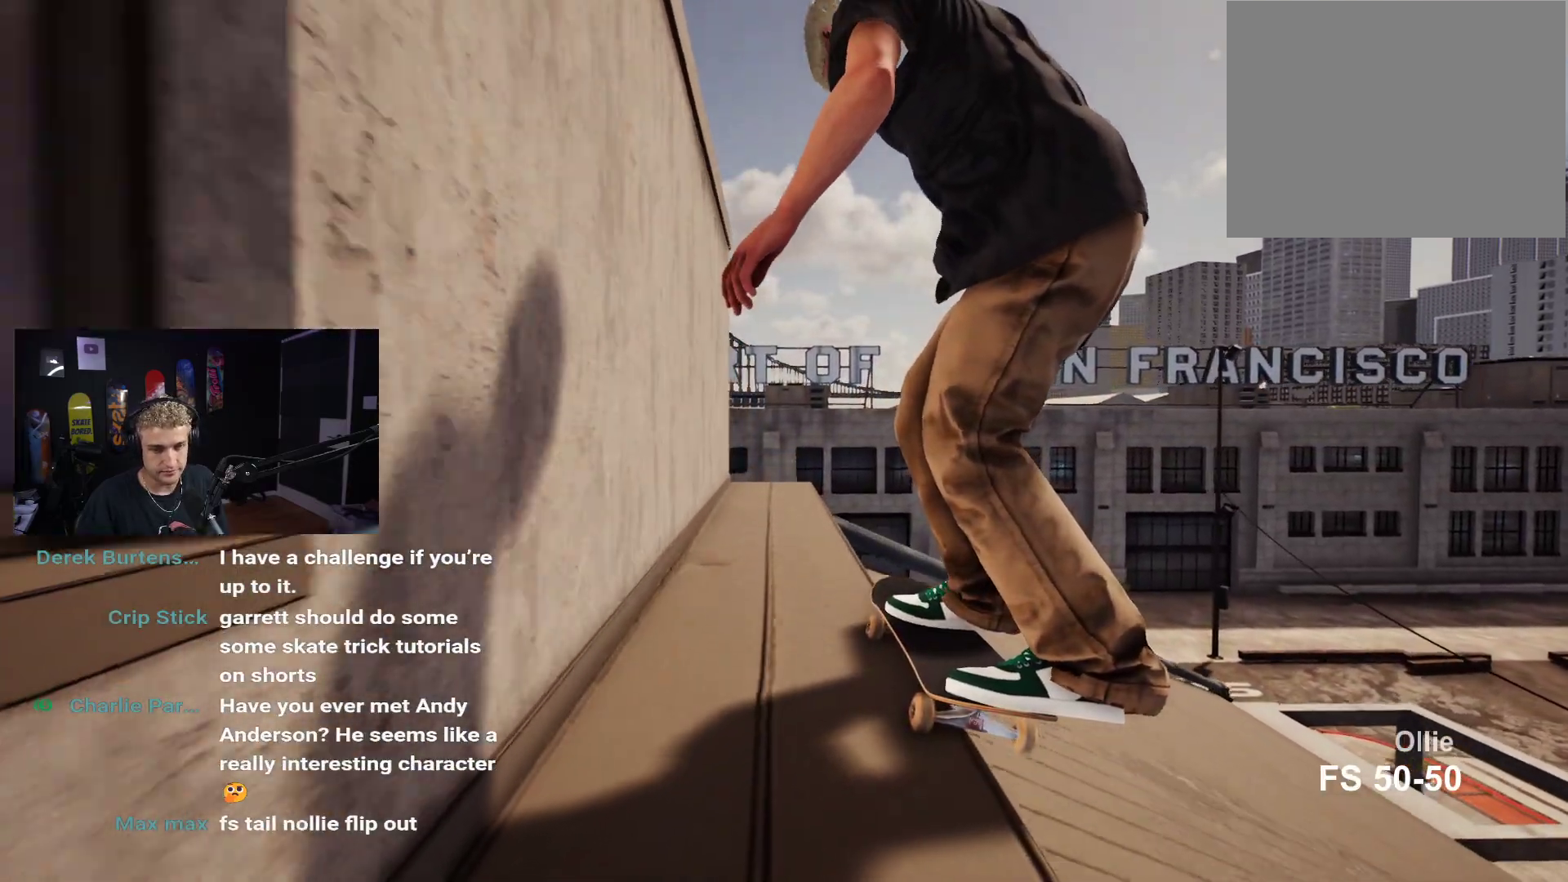
{"buttons": [], "left_stick": "down", "right_stick": "up", "events": []}
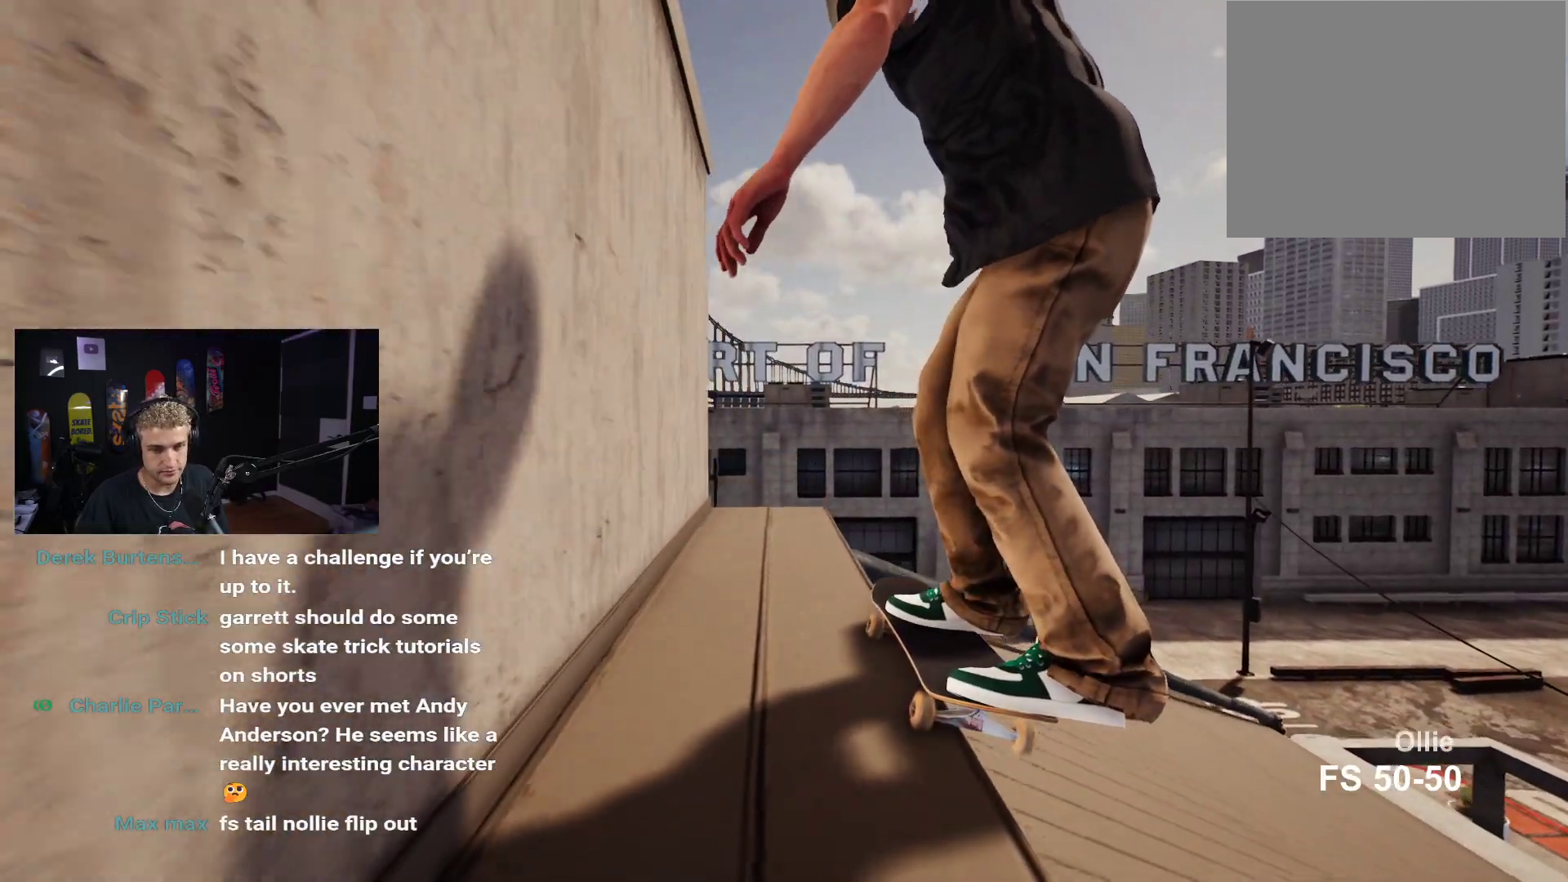
{"buttons": [], "left_stick": "down-right", "right_stick": "center", "events": [[133, "left_stick", "center"], [133, "right_stick", "center"], [400, "left_stick", "down-right"]]}
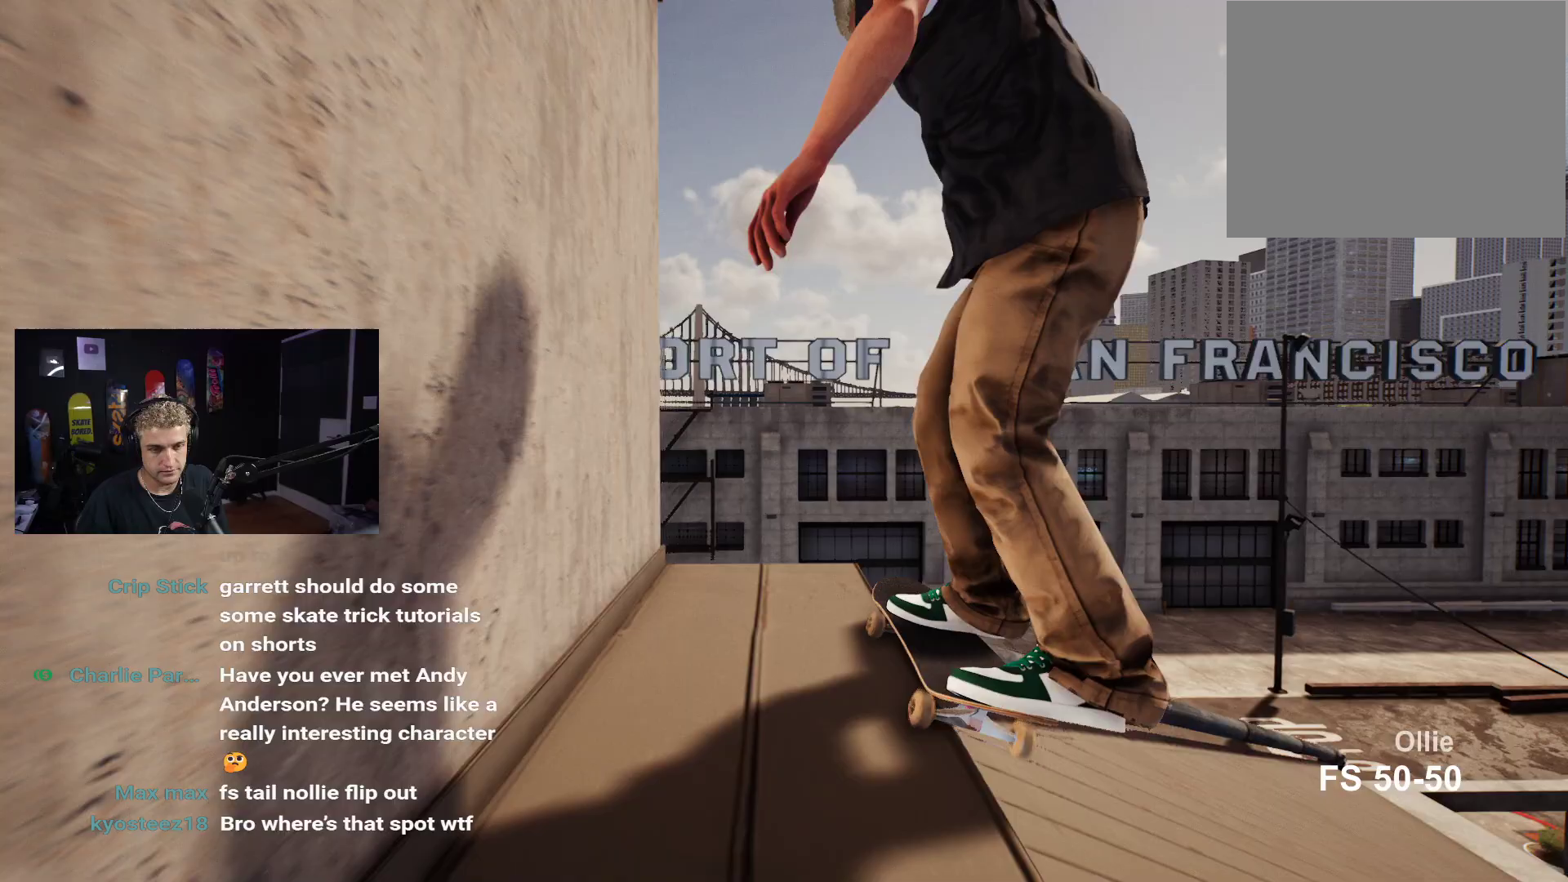
{"buttons": [], "left_stick": "down", "right_stick": "up", "events": [[50, "right_stick", "up"], [133, "left_stick", "center"], [183, "right_stick", "center"], [233, "R2", "down"], [383, "R2", "up"], [400, "left_stick", "down"], [500, "right_stick", "up"]]}
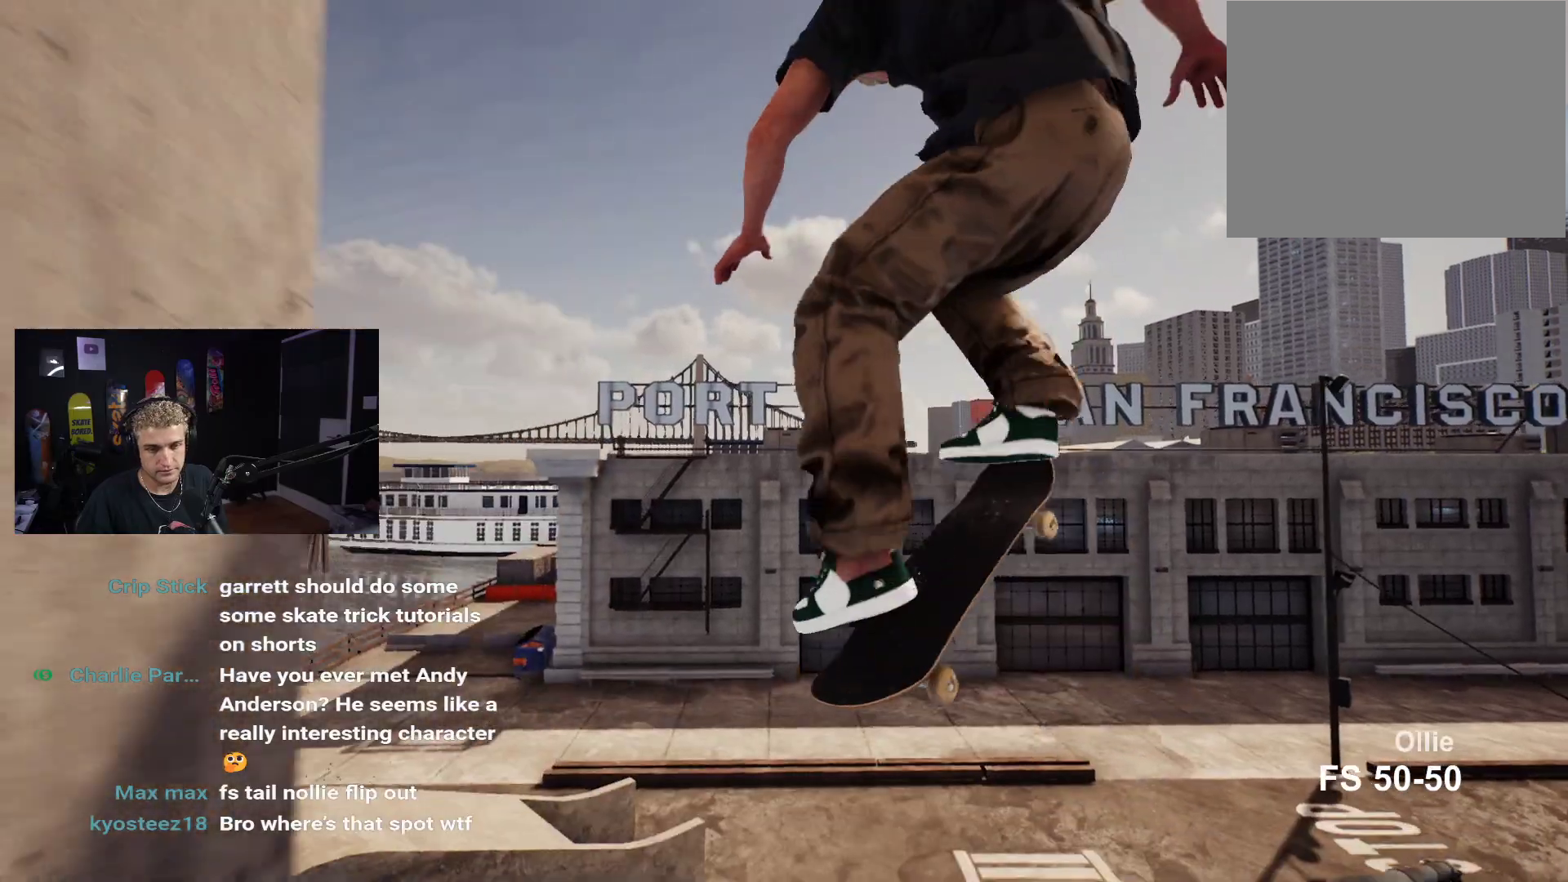
{"buttons": ["DPAD_UP"], "left_stick": "center", "right_stick": "center", "events": [[233, "left_stick", "center"], [233, "right_stick", "center"], [333, "DPAD_UP", "down"]]}
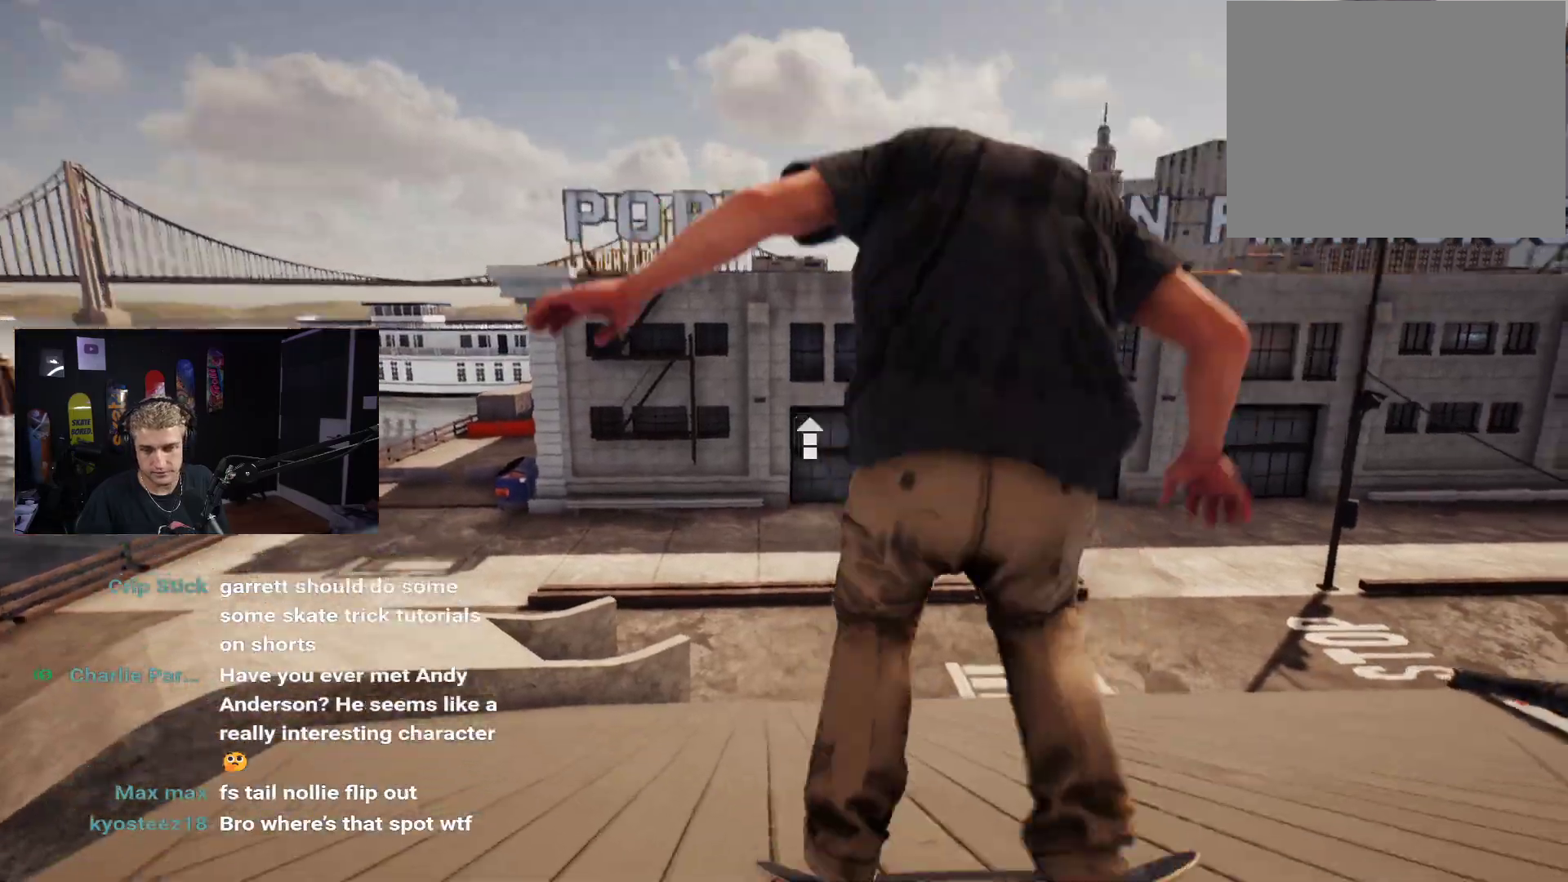
{"buttons": ["X"], "left_stick": "center", "right_stick": "center", "events": [[50, "DPAD_UP", "up"], [117, "X", "down"], [200, "X", "up"], [300, "X", "down"], [367, "X", "up"], [467, "X", "down"]]}
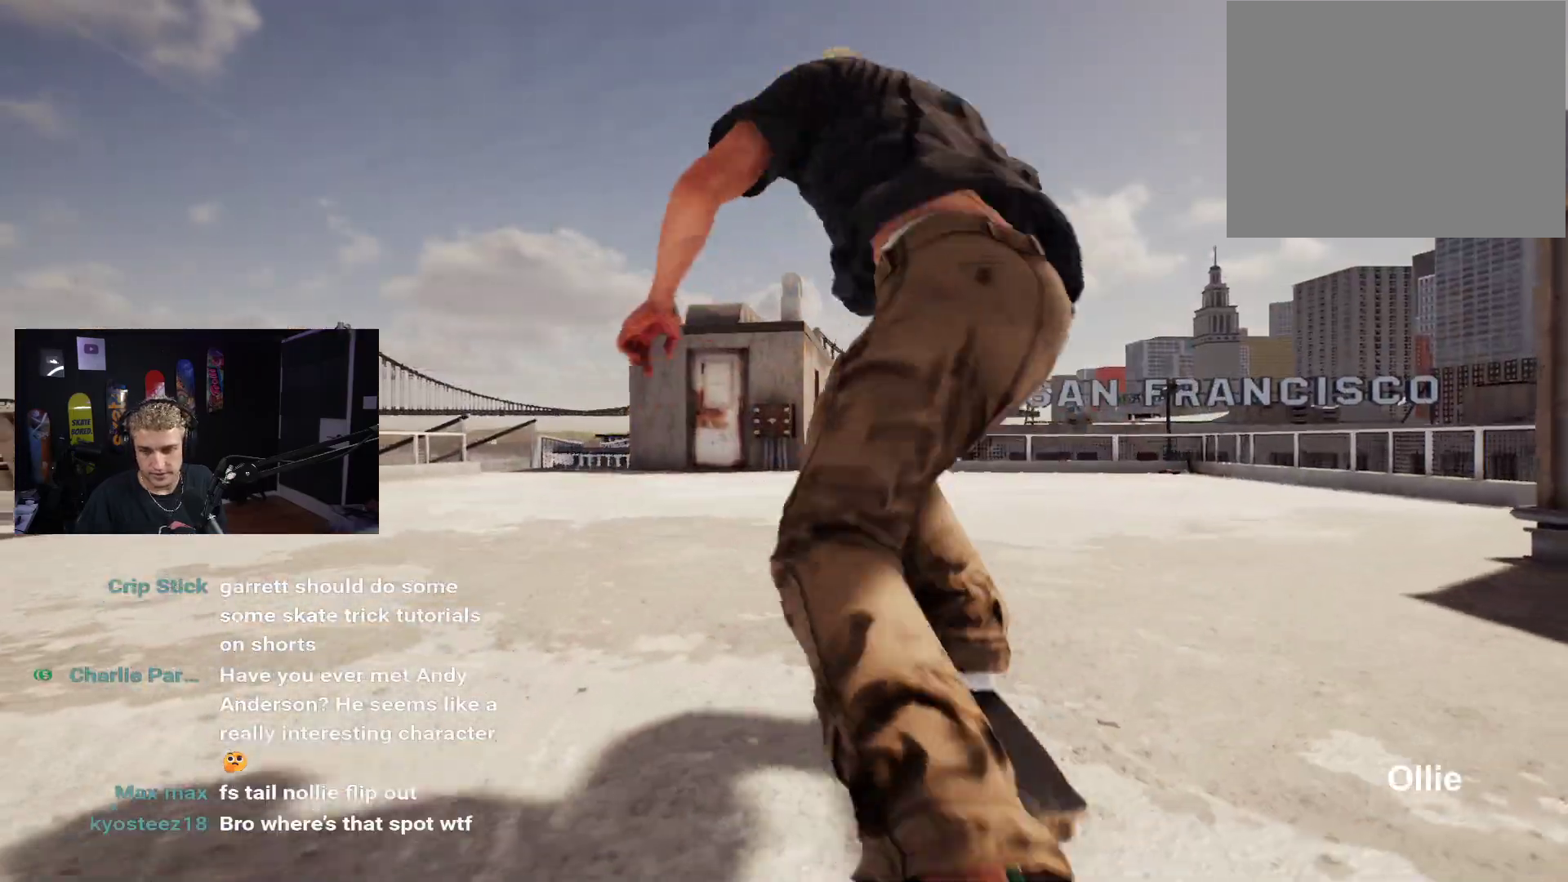
{"buttons": [], "left_stick": "center", "right_stick": "center", "events": [[33, "X", "up"], [117, "X", "down"], [200, "X", "up"], [267, "X", "down"], [350, "X", "up"], [417, "X", "down"], [500, "X", "up"]]}
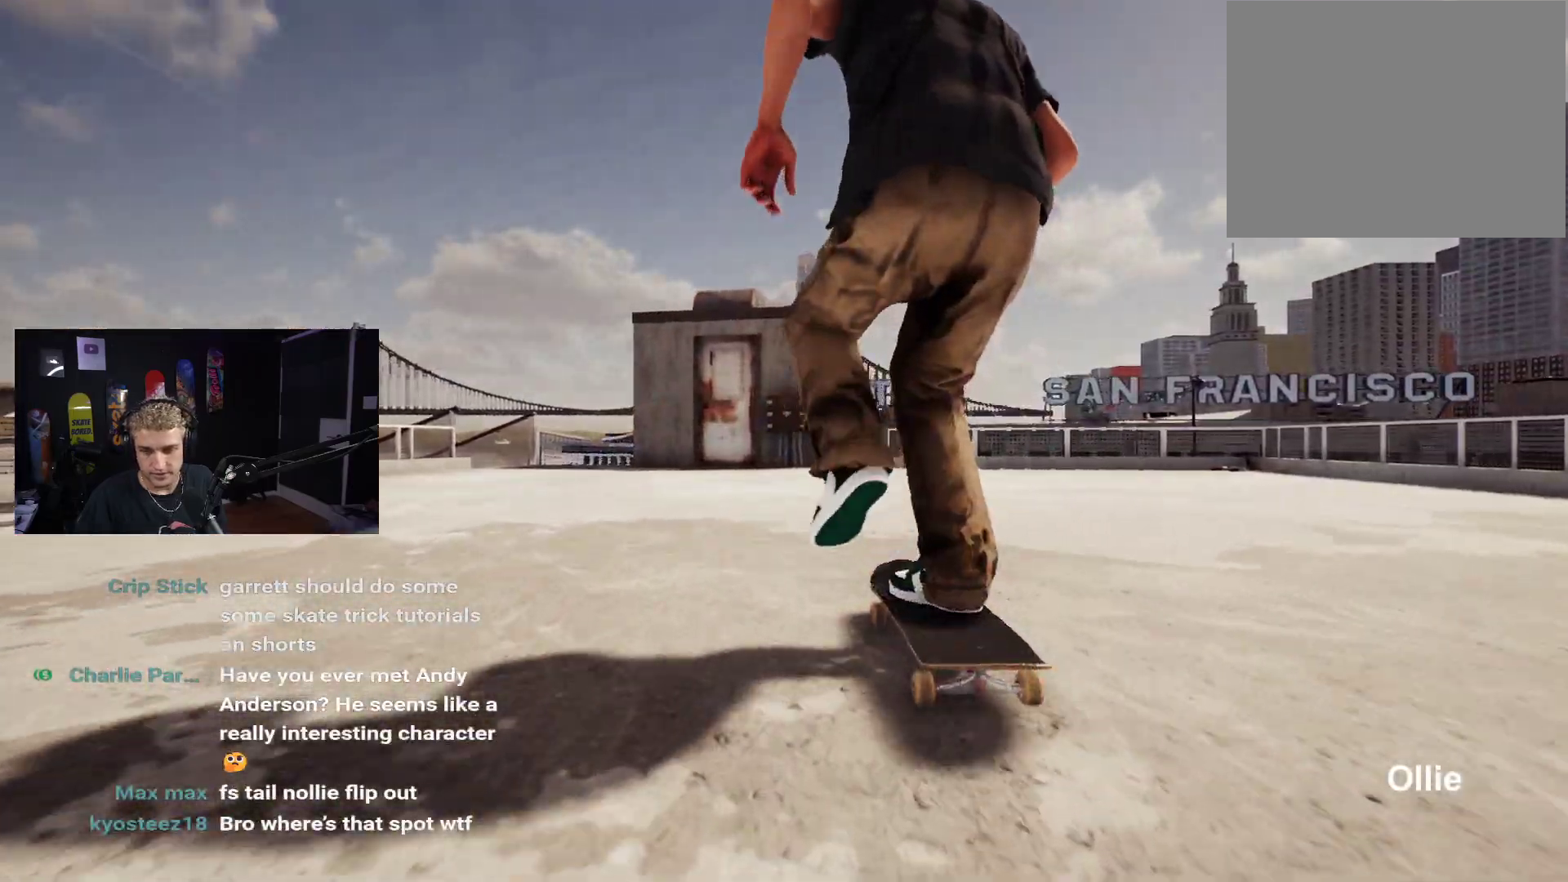
{"buttons": [], "left_stick": "center", "right_stick": "center", "events": [[50, "X", "down"], [200, "X", "up"], [350, "R2", "down"], [400, "R2", "up"]]}
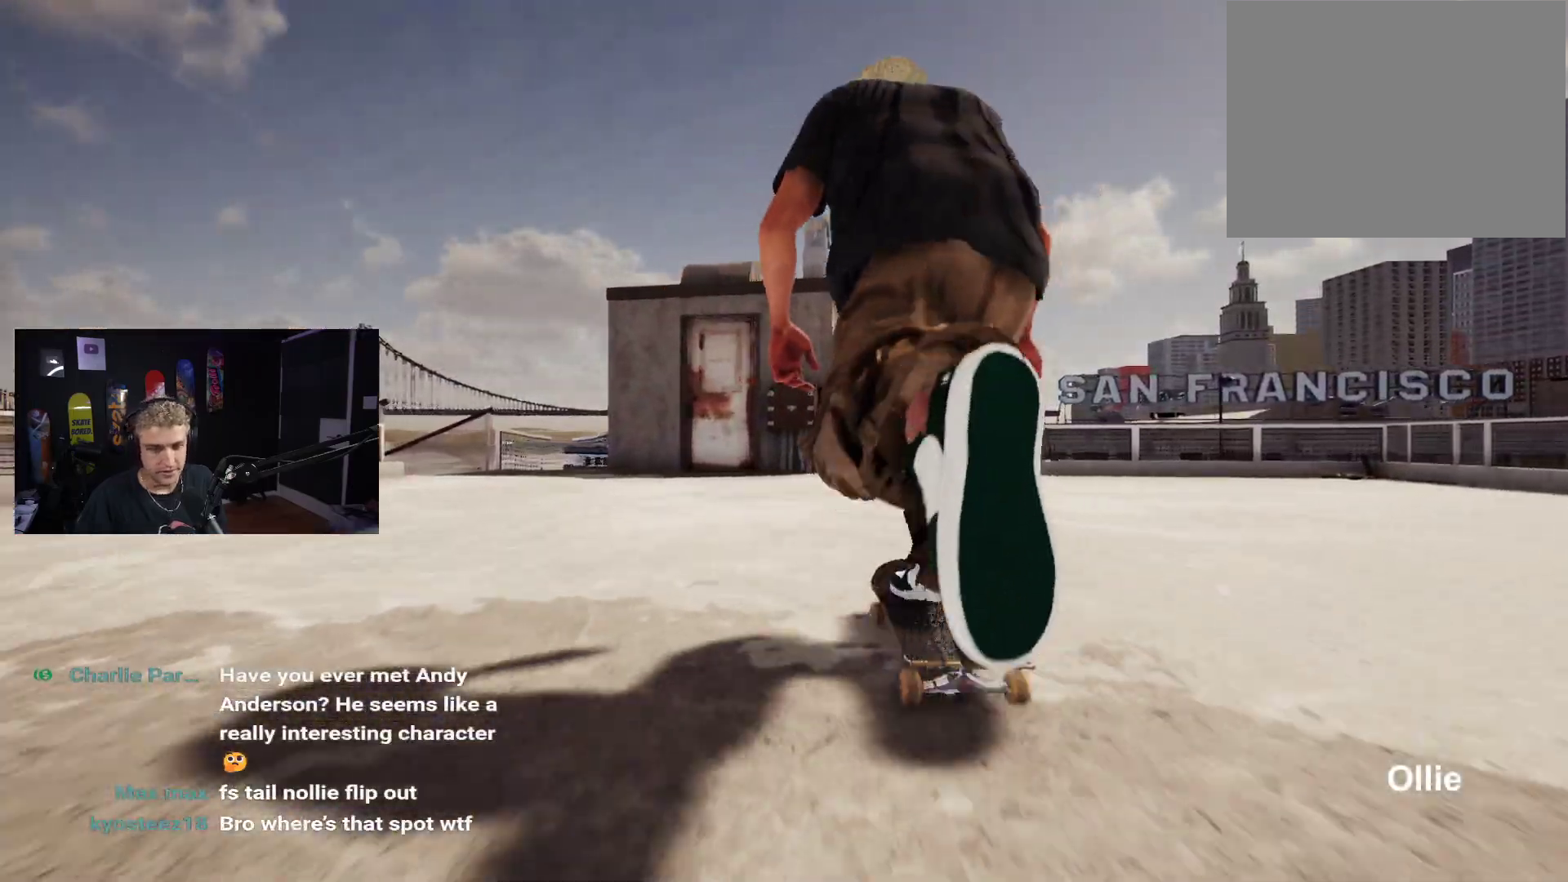
{"buttons": [], "left_stick": "center", "right_stick": "center", "events": [[300, "R2", "down"], [350, "R2", "up"]]}
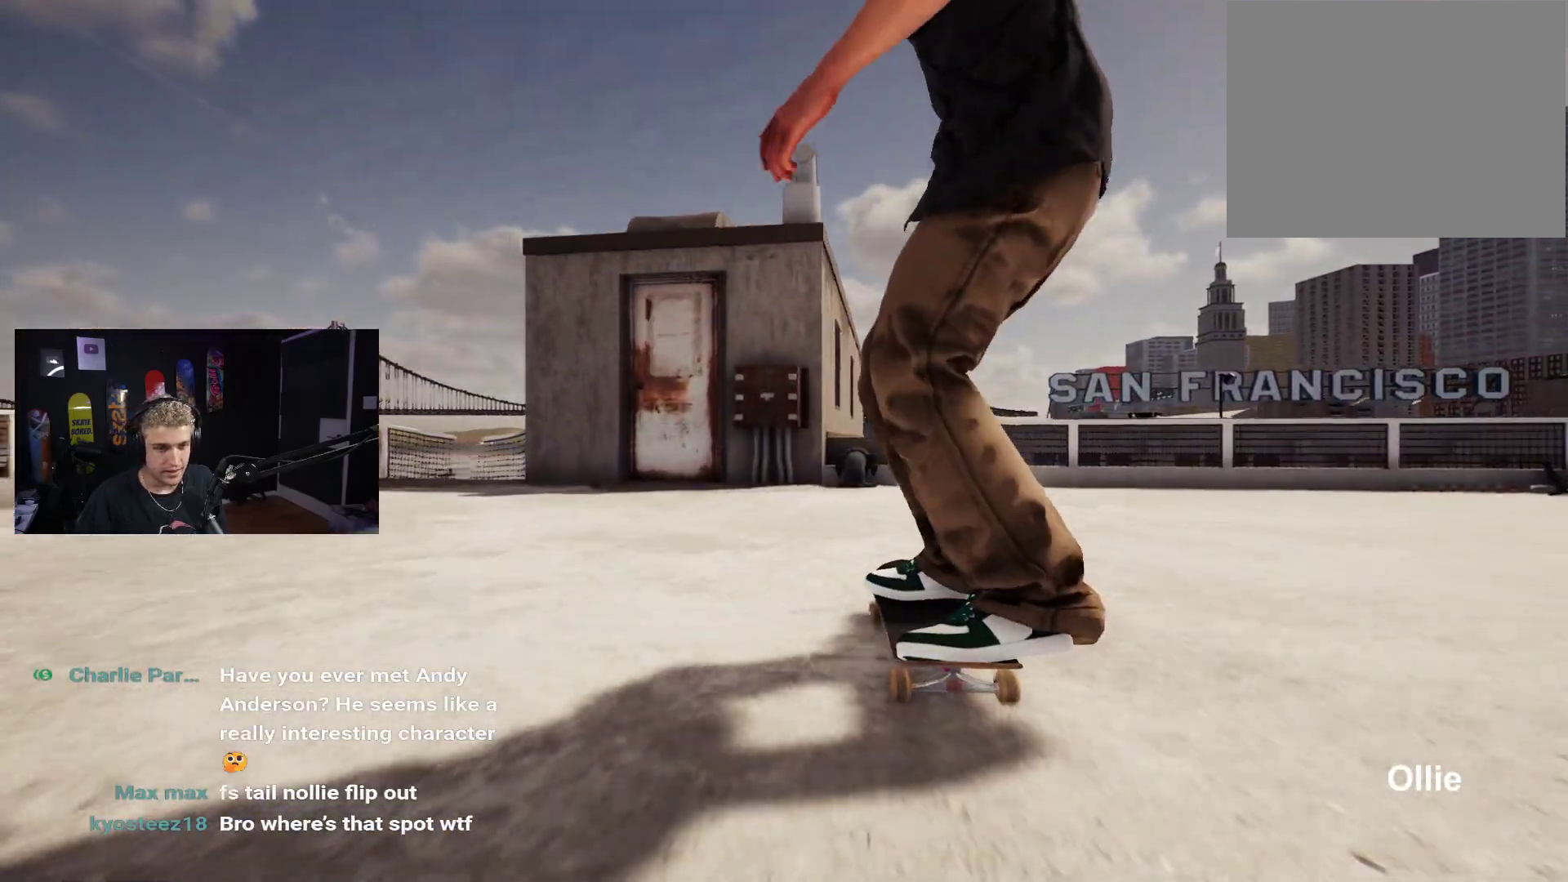
{"buttons": [], "left_stick": "down", "right_stick": "center", "events": [[250, "left_stick", "down"], [433, "R2", "down"], [500, "R2", "up"]]}
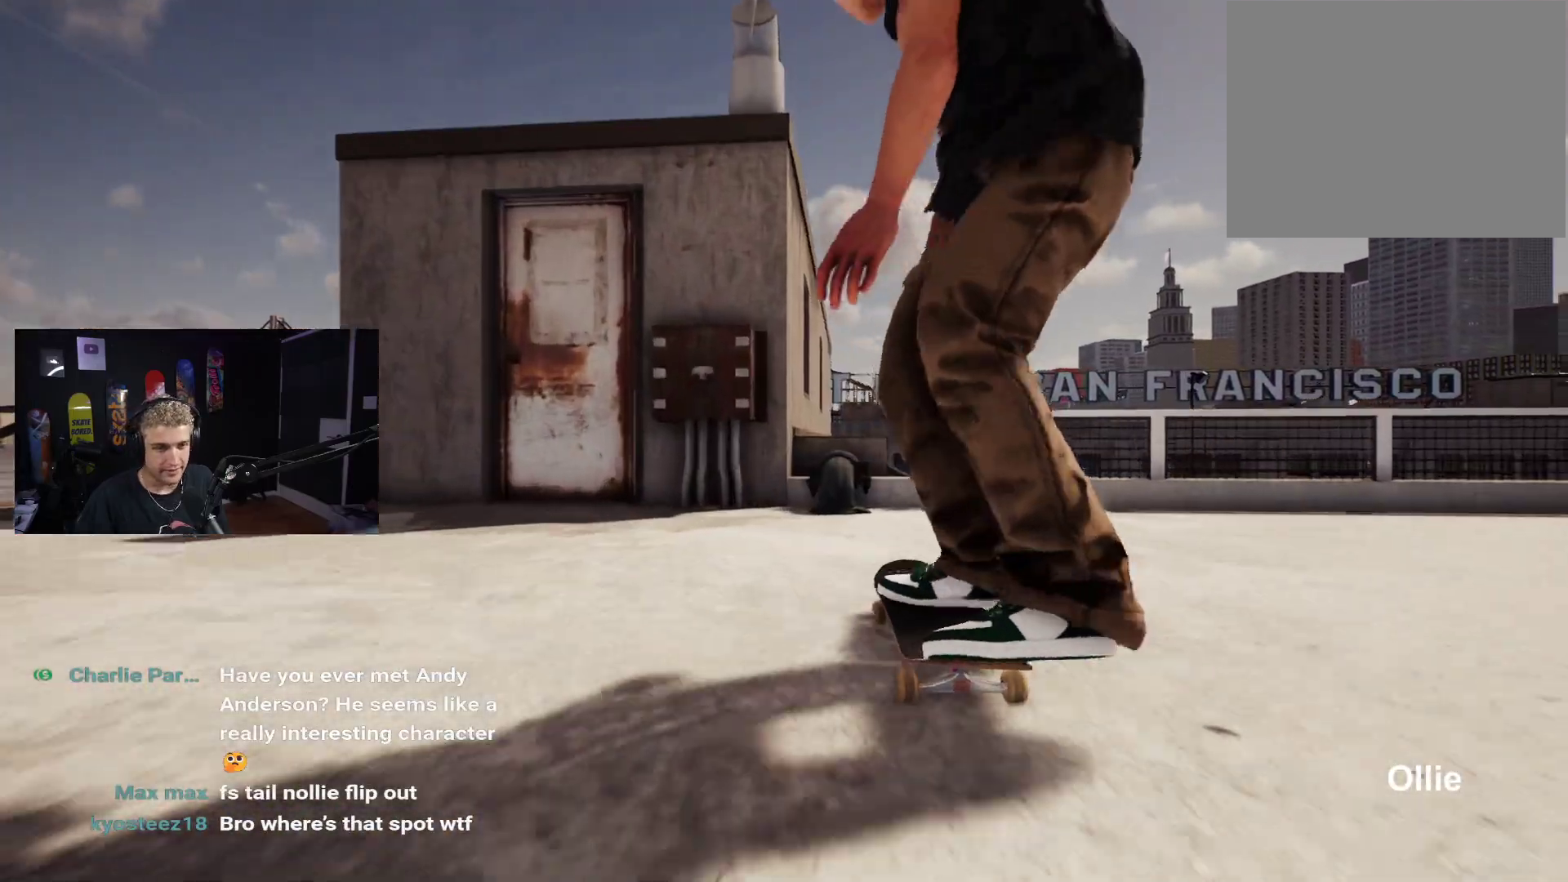
{"buttons": [], "left_stick": "down", "right_stick": "up", "events": [[217, "right_stick", "up"], [233, "left_stick", "center"], [333, "right_stick", "center"], [467, "left_stick", "down"], [500, "right_stick", "up"]]}
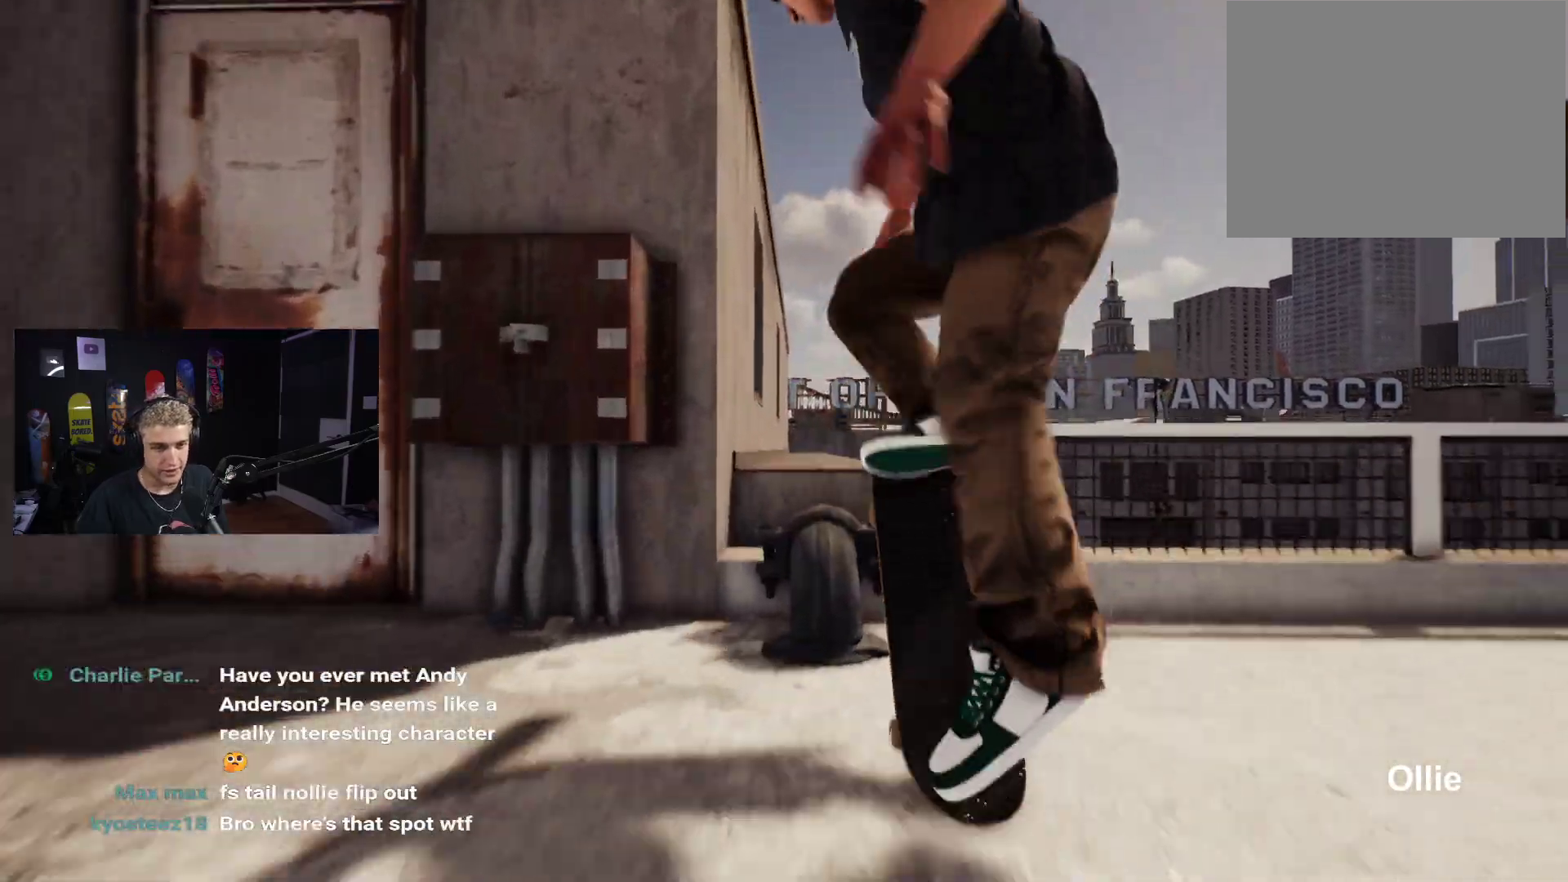
{"buttons": [], "left_stick": "down", "right_stick": "up", "events": []}
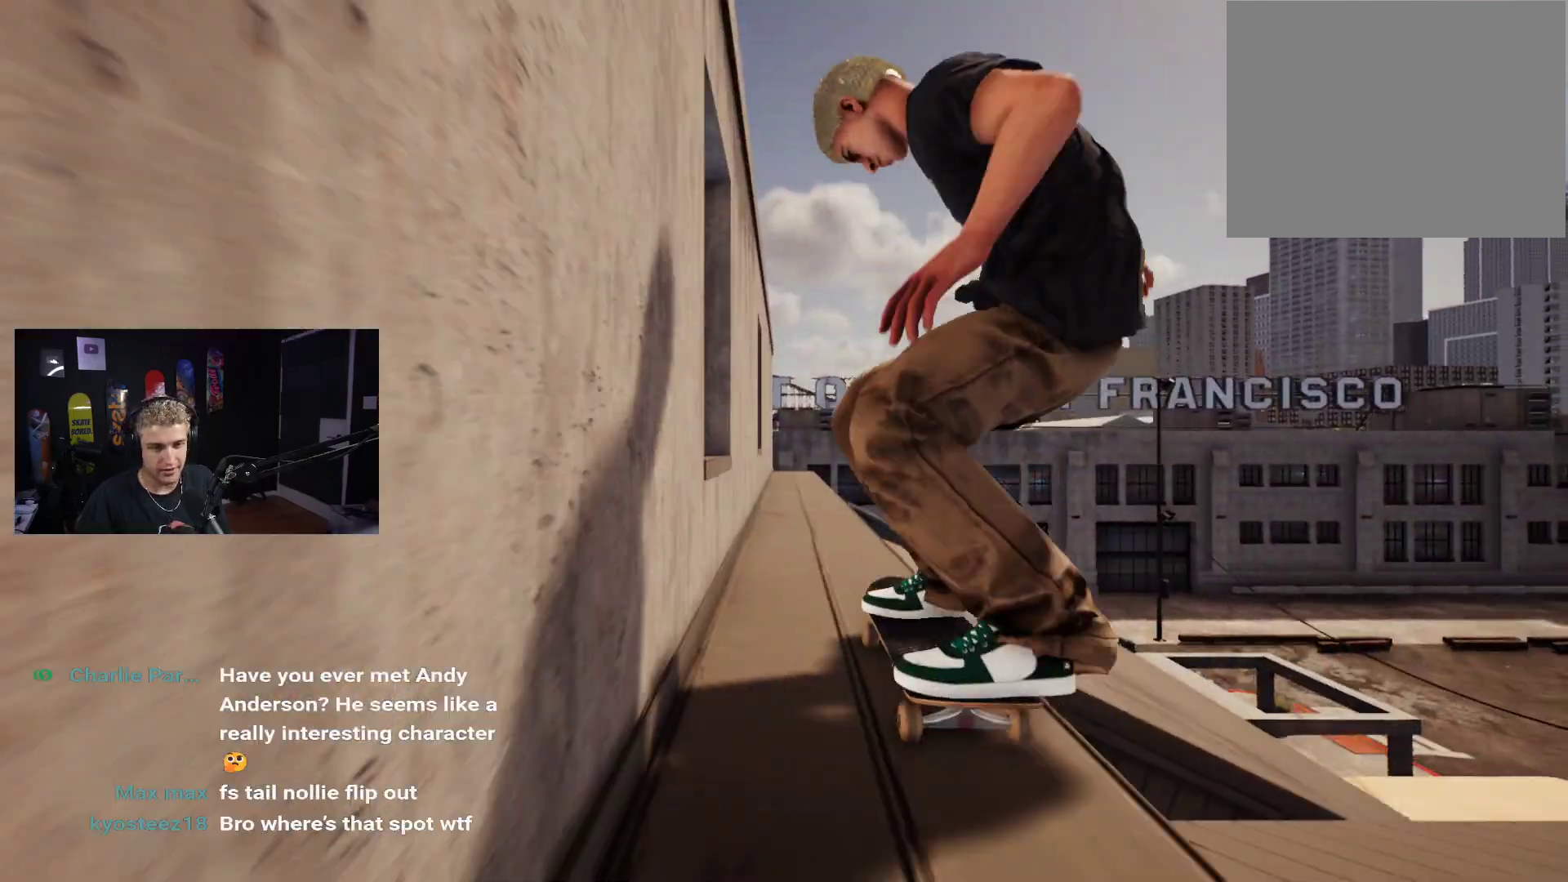
{"buttons": ["DPAD_UP"], "left_stick": "center", "right_stick": "center", "events": [[200, "left_stick", "center"], [200, "right_stick", "center"], [300, "DPAD_UP", "down"]]}
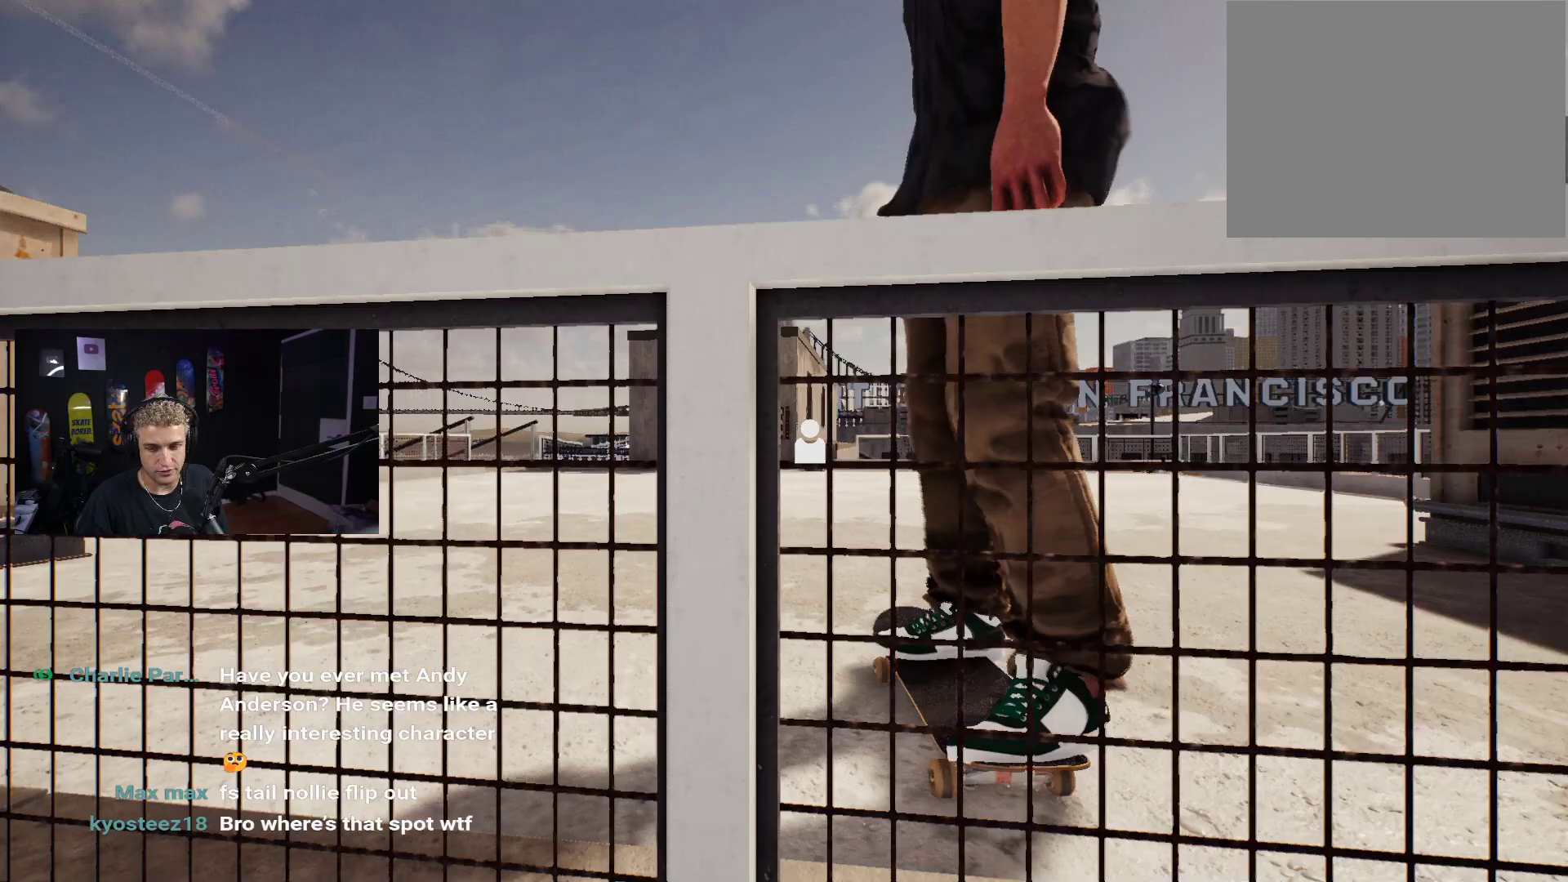
{"buttons": [], "left_stick": "center", "right_stick": "center", "events": [[17, "DPAD_UP", "up"], [33, "X", "down"], [150, "X", "up"], [217, "X", "down"], [283, "R2", "down"], [317, "X", "up"], [350, "R2", "up"], [417, "X", "down"], [500, "X", "up"]]}
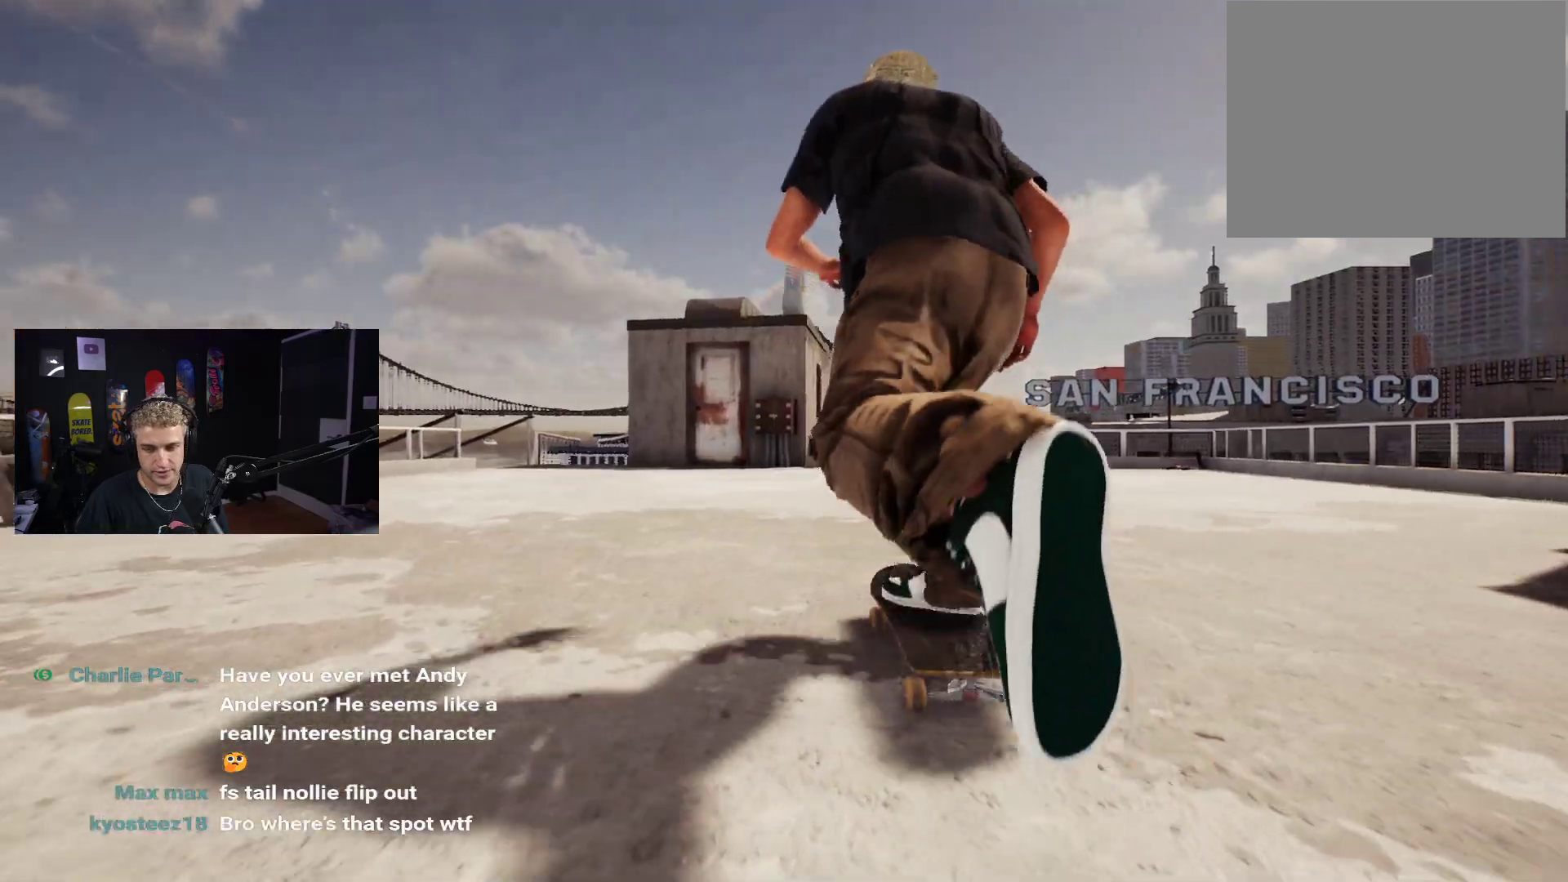
{"buttons": ["R2"], "left_stick": "center", "right_stick": "center", "events": [[100, "X", "down"], [150, "X", "up"], [233, "X", "down"], [350, "X", "up"], [483, "R2", "down"]]}
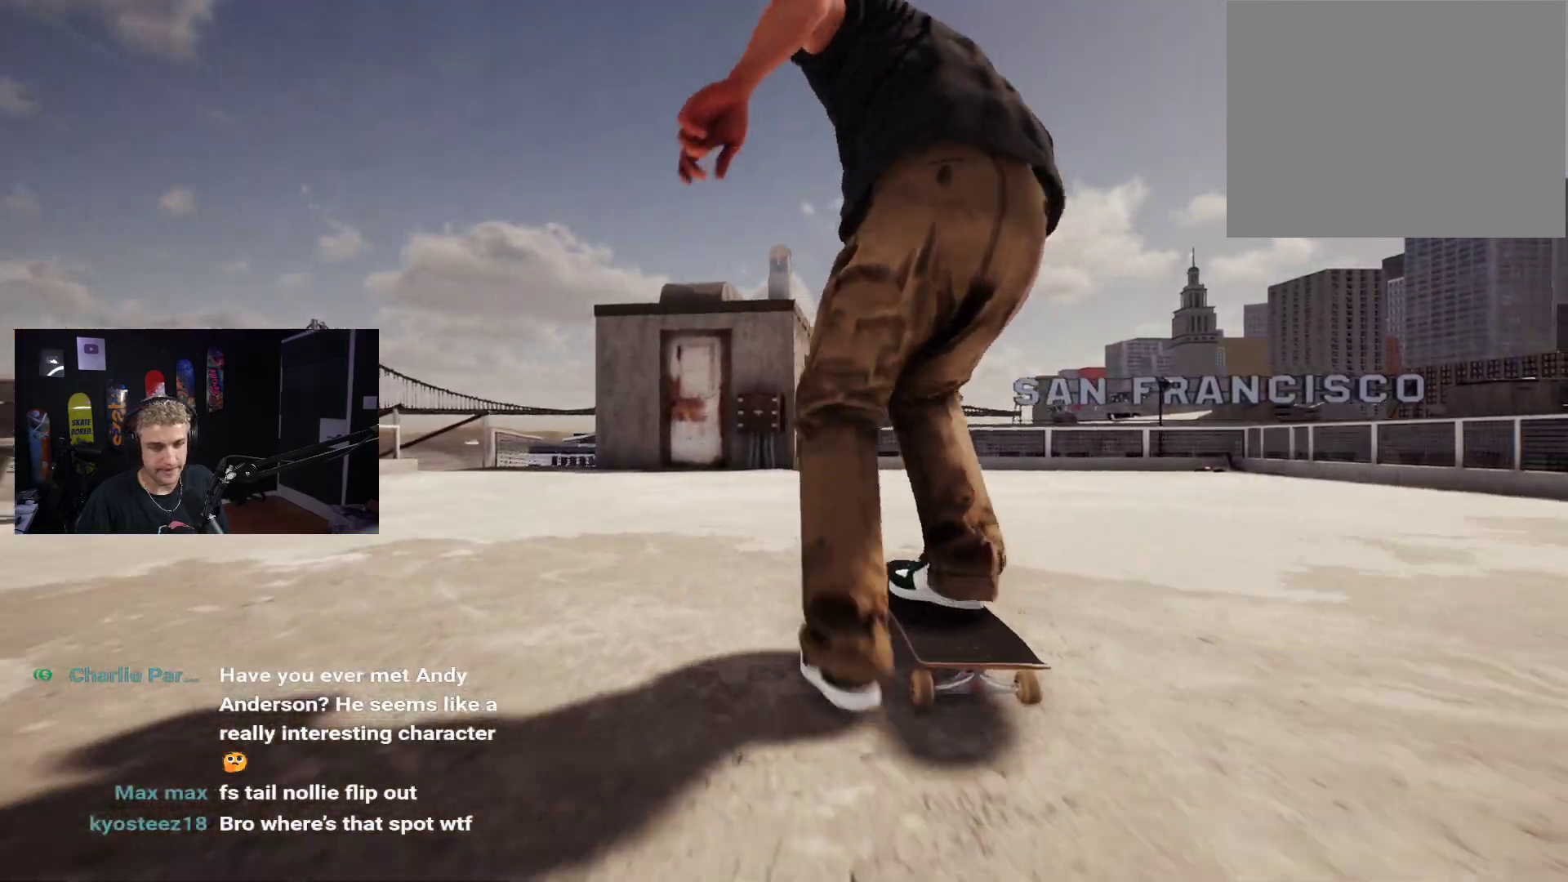
{"buttons": [], "left_stick": "center", "right_stick": "center", "events": [[67, "R2", "up"]]}
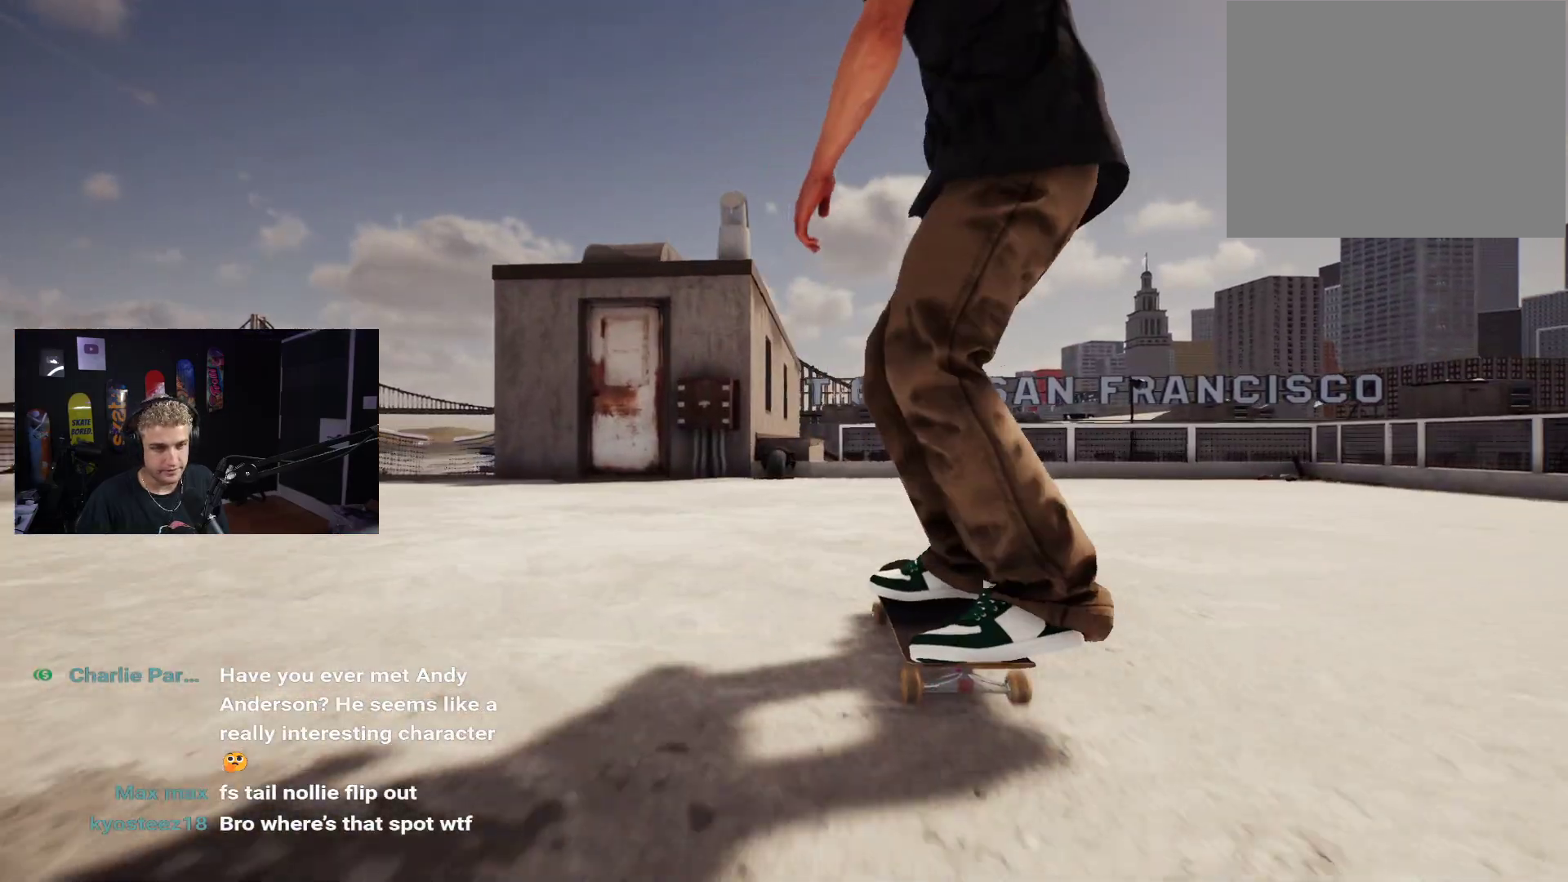
{"buttons": [], "left_stick": "center", "right_stick": "center", "events": []}
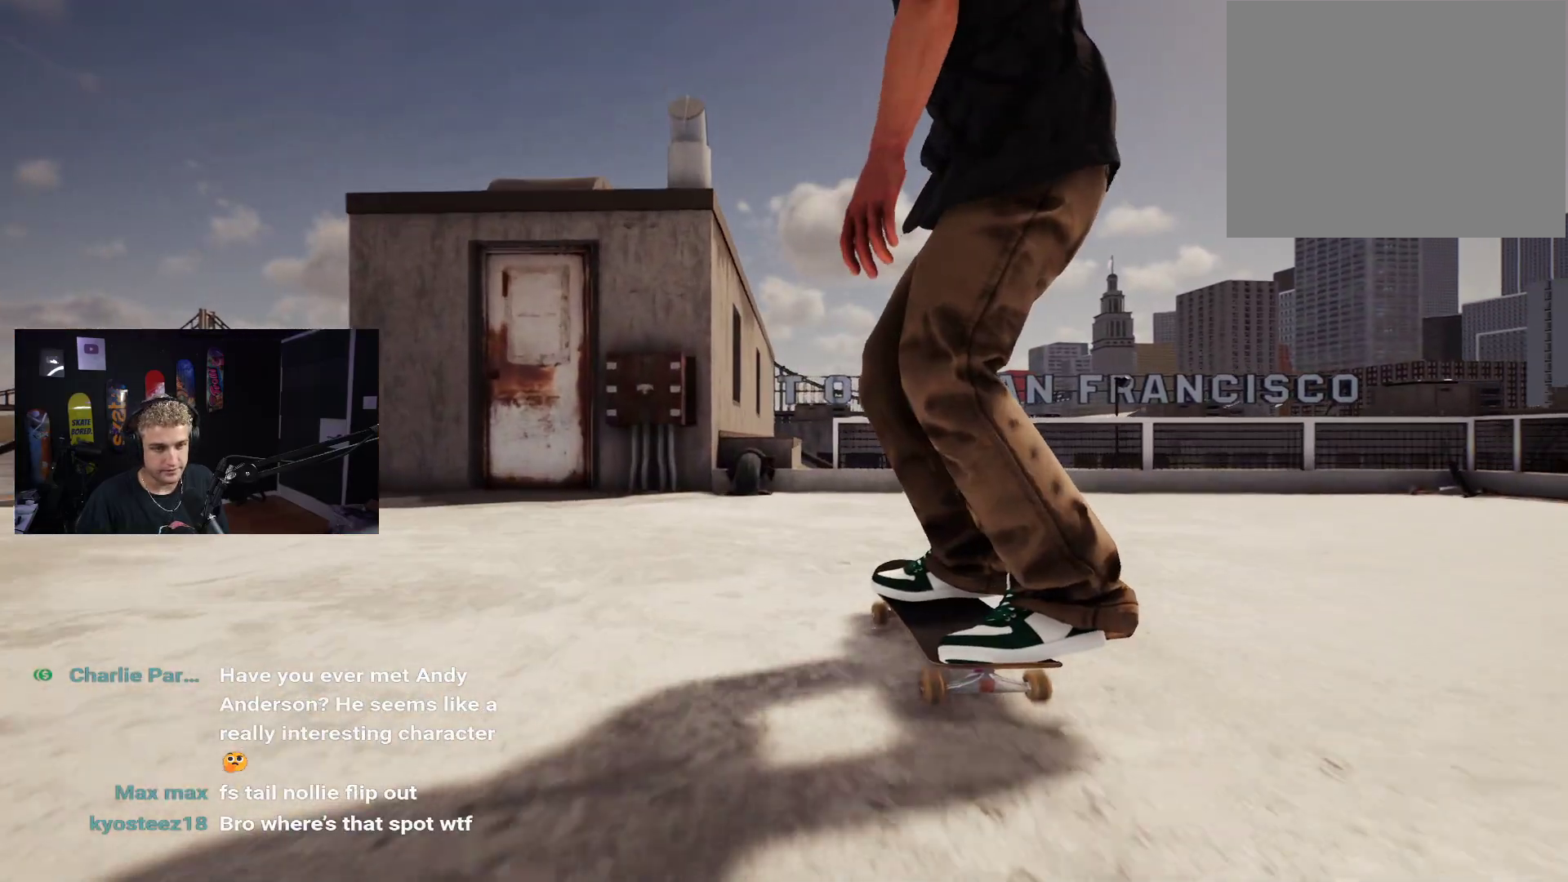
{"buttons": [], "left_stick": "down", "right_stick": "center", "events": [[217, "left_stick", "down"]]}
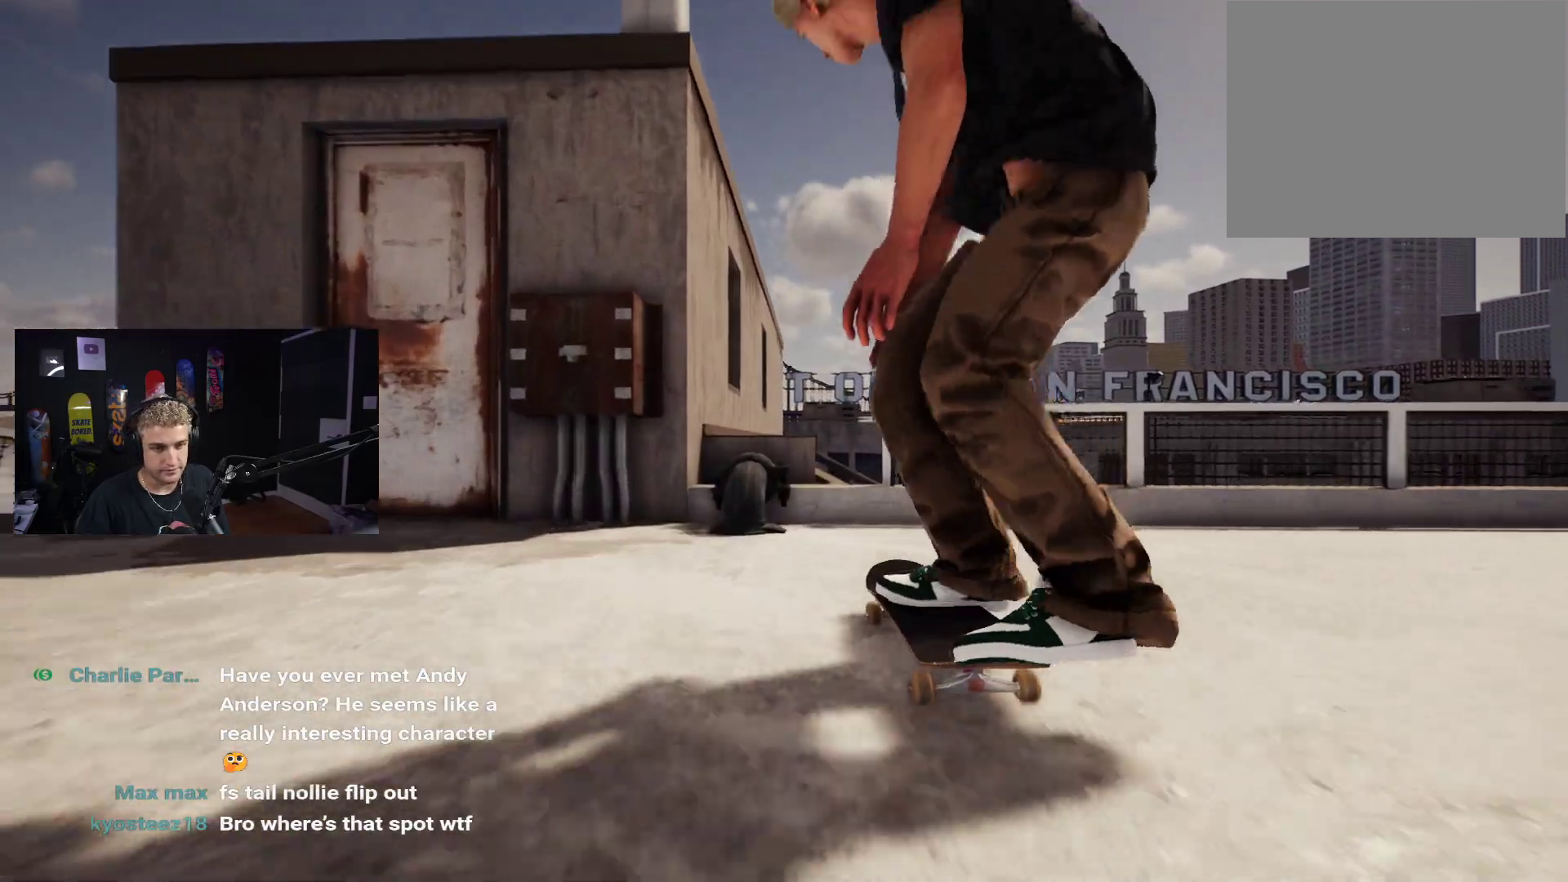
{"buttons": [], "left_stick": "down", "right_stick": "up", "events": [[117, "right_stick", "up"], [150, "left_stick", "center"], [233, "right_stick", "center"], [417, "left_stick", "down"], [433, "right_stick", "up"]]}
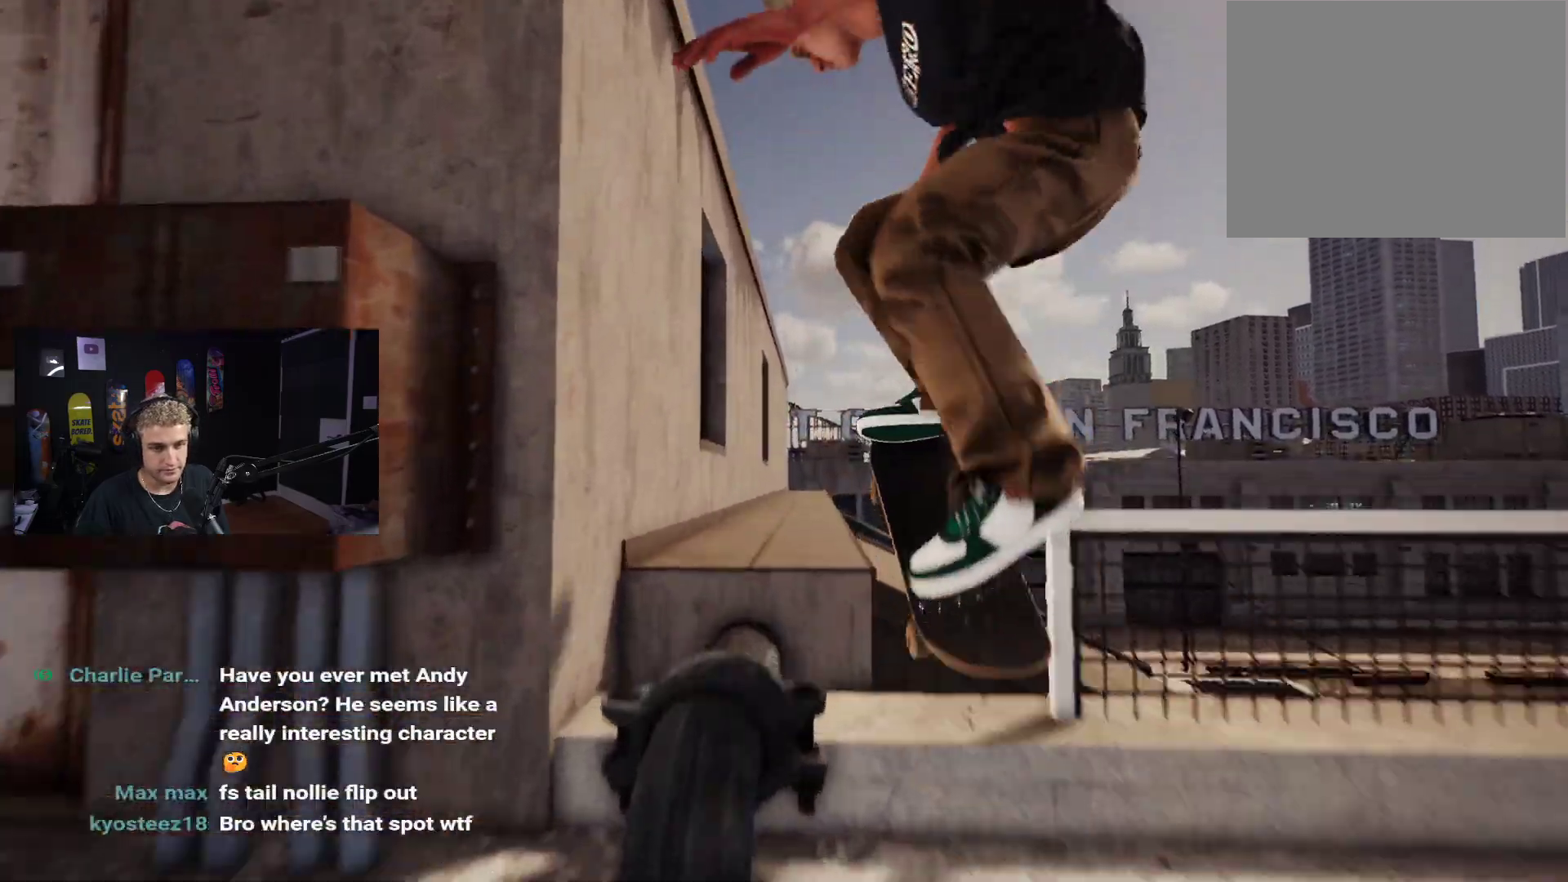
{"buttons": [], "left_stick": "down", "right_stick": "up", "events": []}
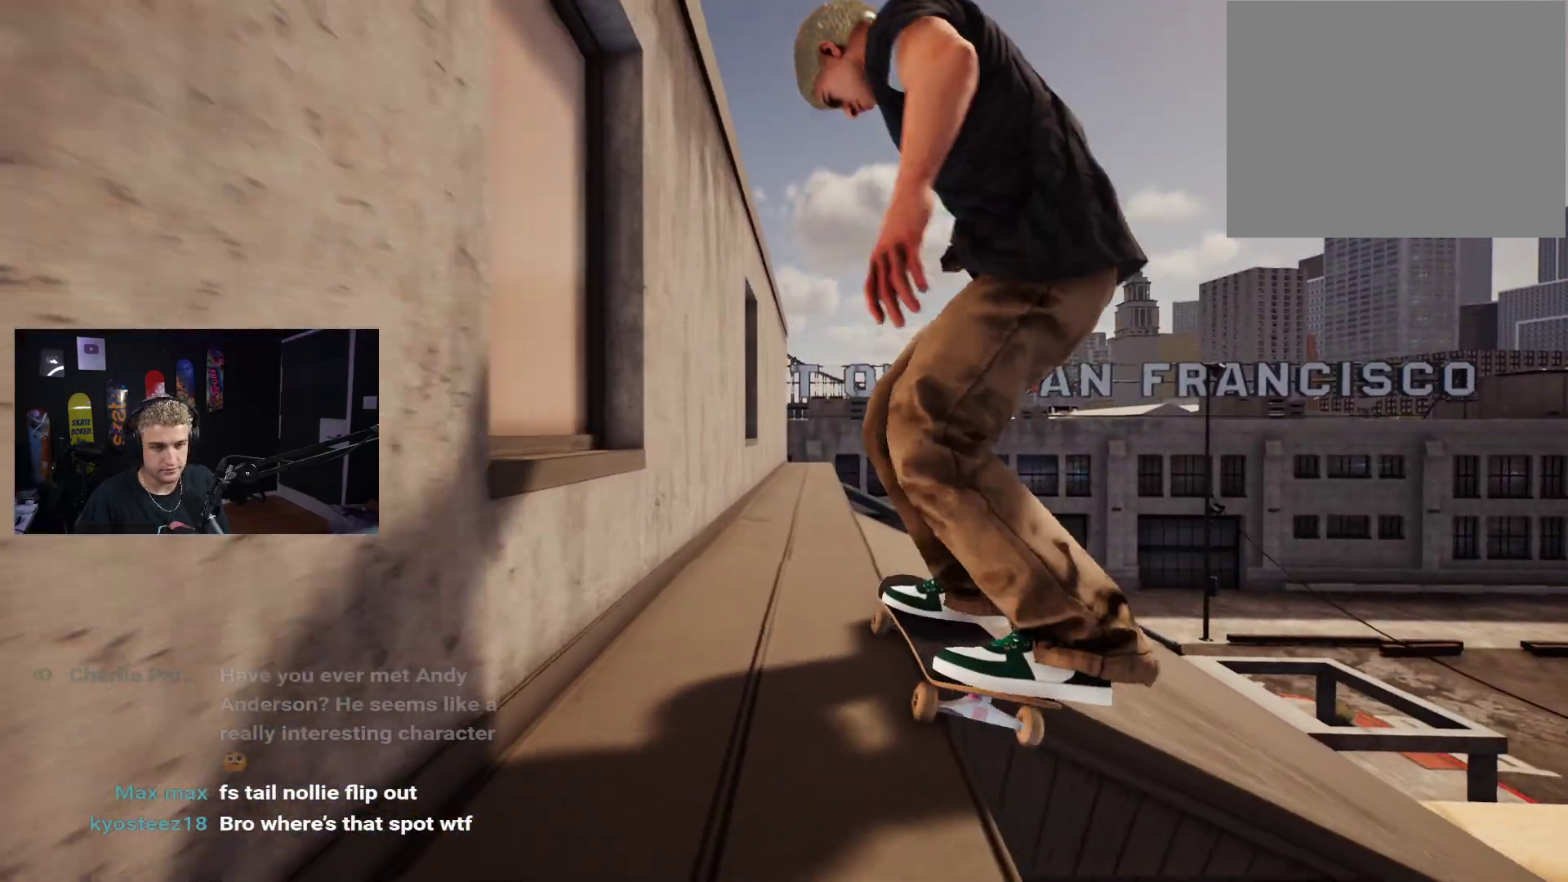
{"buttons": [], "left_stick": "down", "right_stick": "up", "events": []}
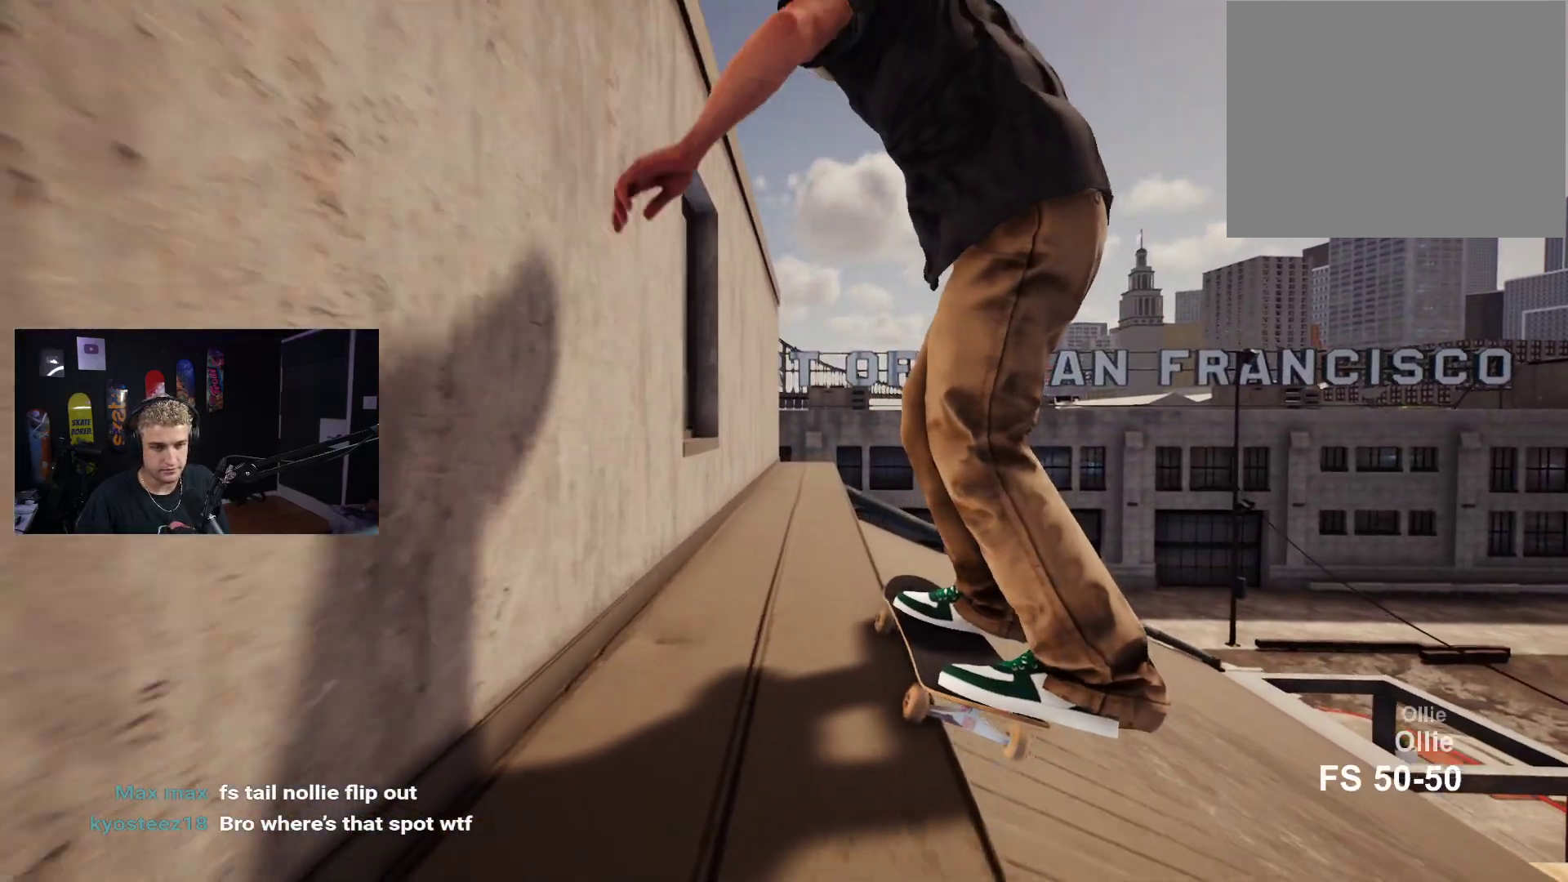
{"buttons": [], "left_stick": "down", "right_stick": "up", "events": []}
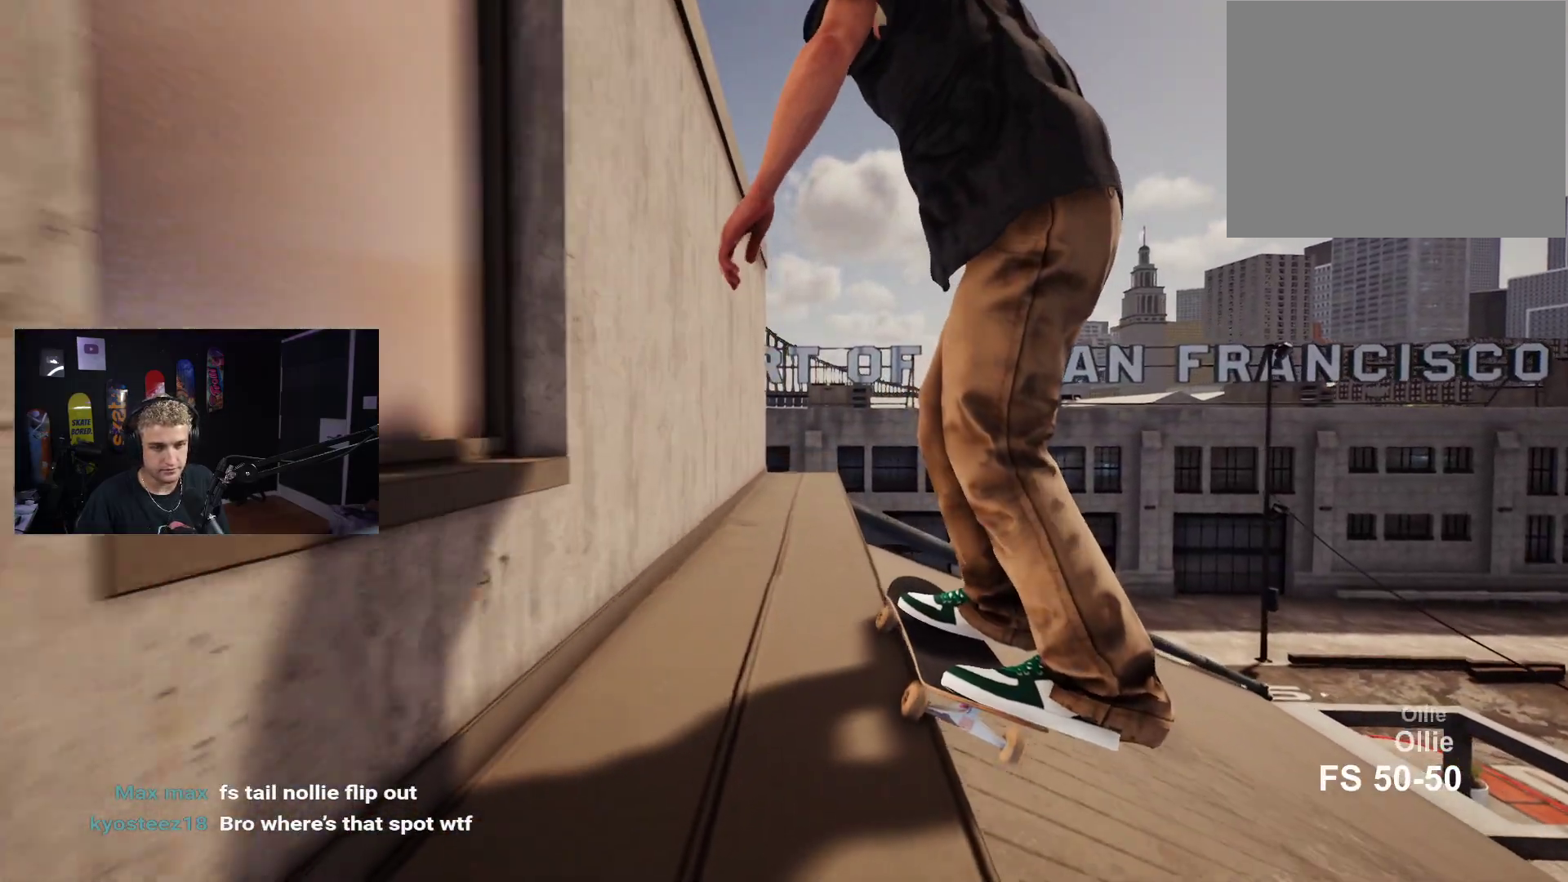
{"buttons": [], "left_stick": "center", "right_stick": "up", "events": [[467, "left_stick", "center"]]}
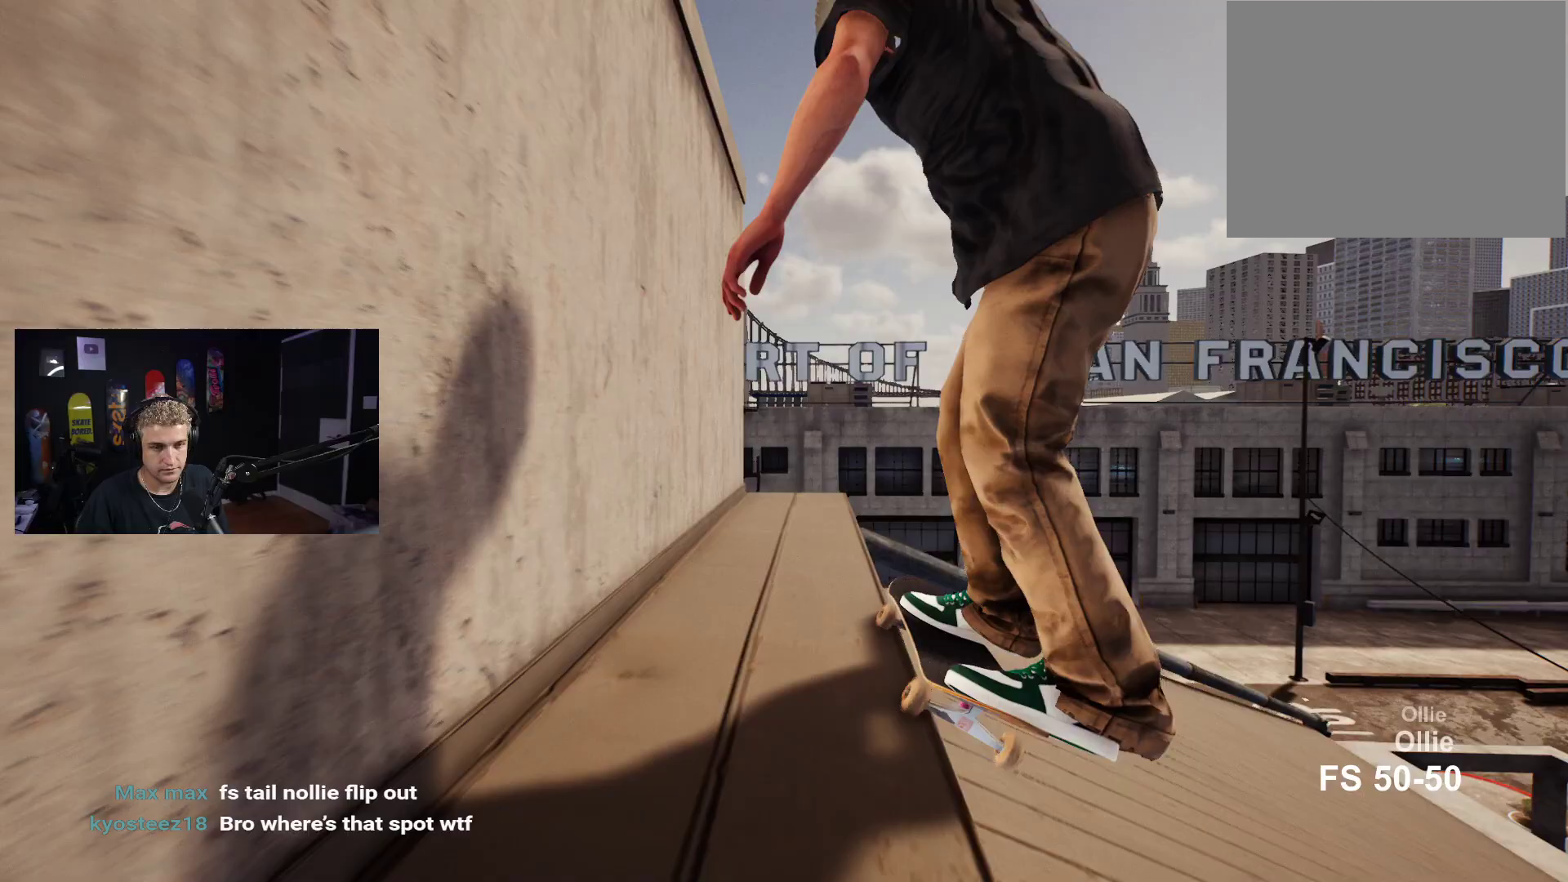
{"buttons": [], "left_stick": "center", "right_stick": "up", "events": [[67, "right_stick", "center"], [250, "left_stick", "down-right"], [417, "right_stick", "up"], [500, "left_stick", "center"]]}
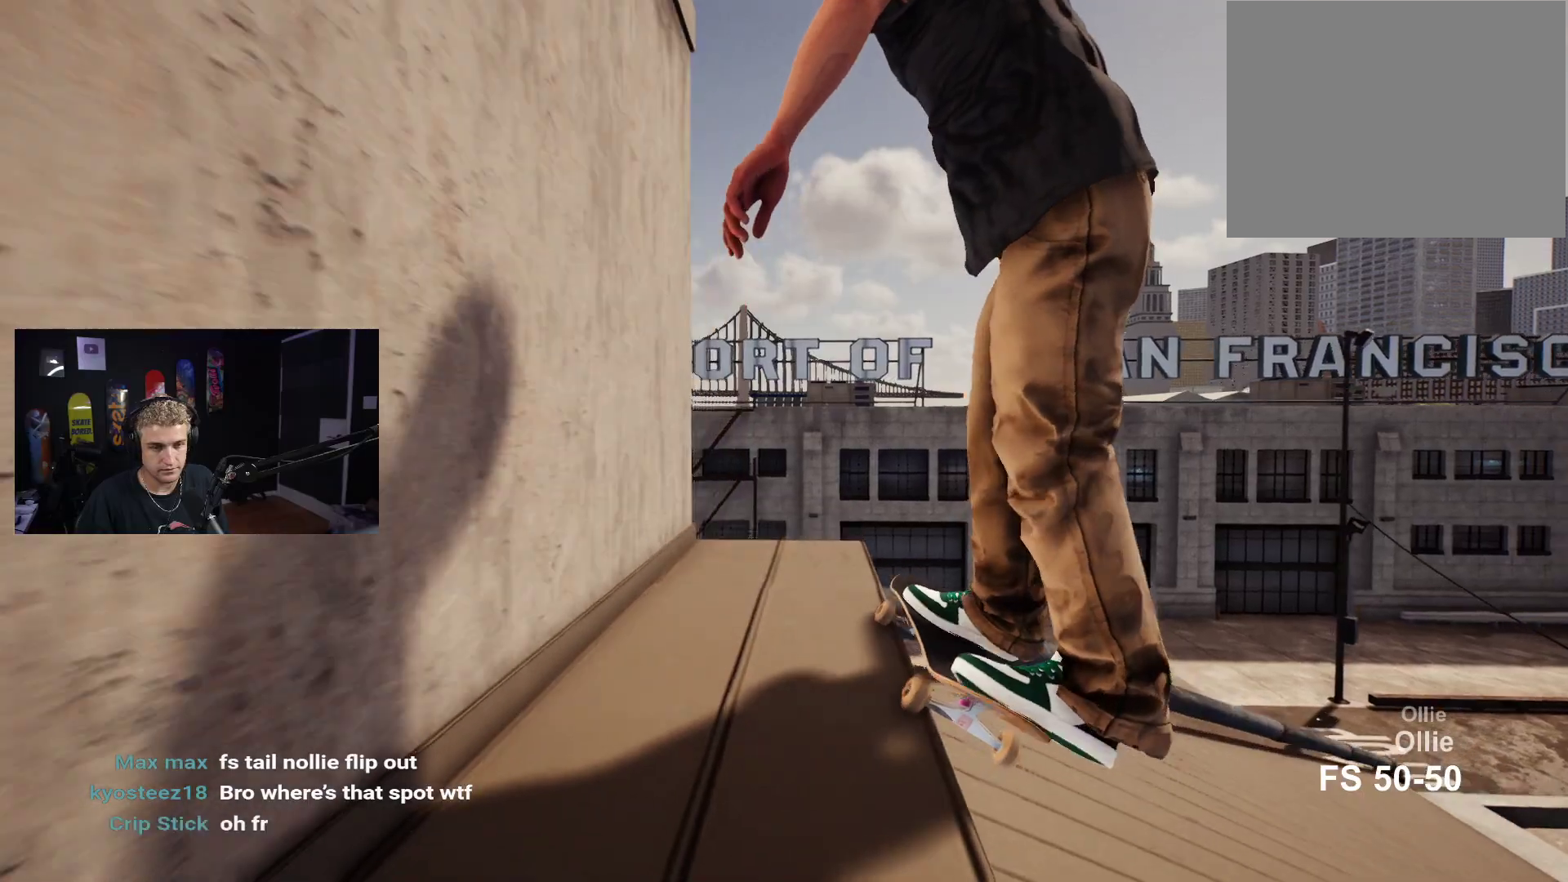
{"buttons": [], "left_stick": "down", "right_stick": "up", "events": [[33, "right_stick", "center"], [67, "R2", "down"], [217, "R2", "up"], [233, "left_stick", "down"], [317, "right_stick", "up"]]}
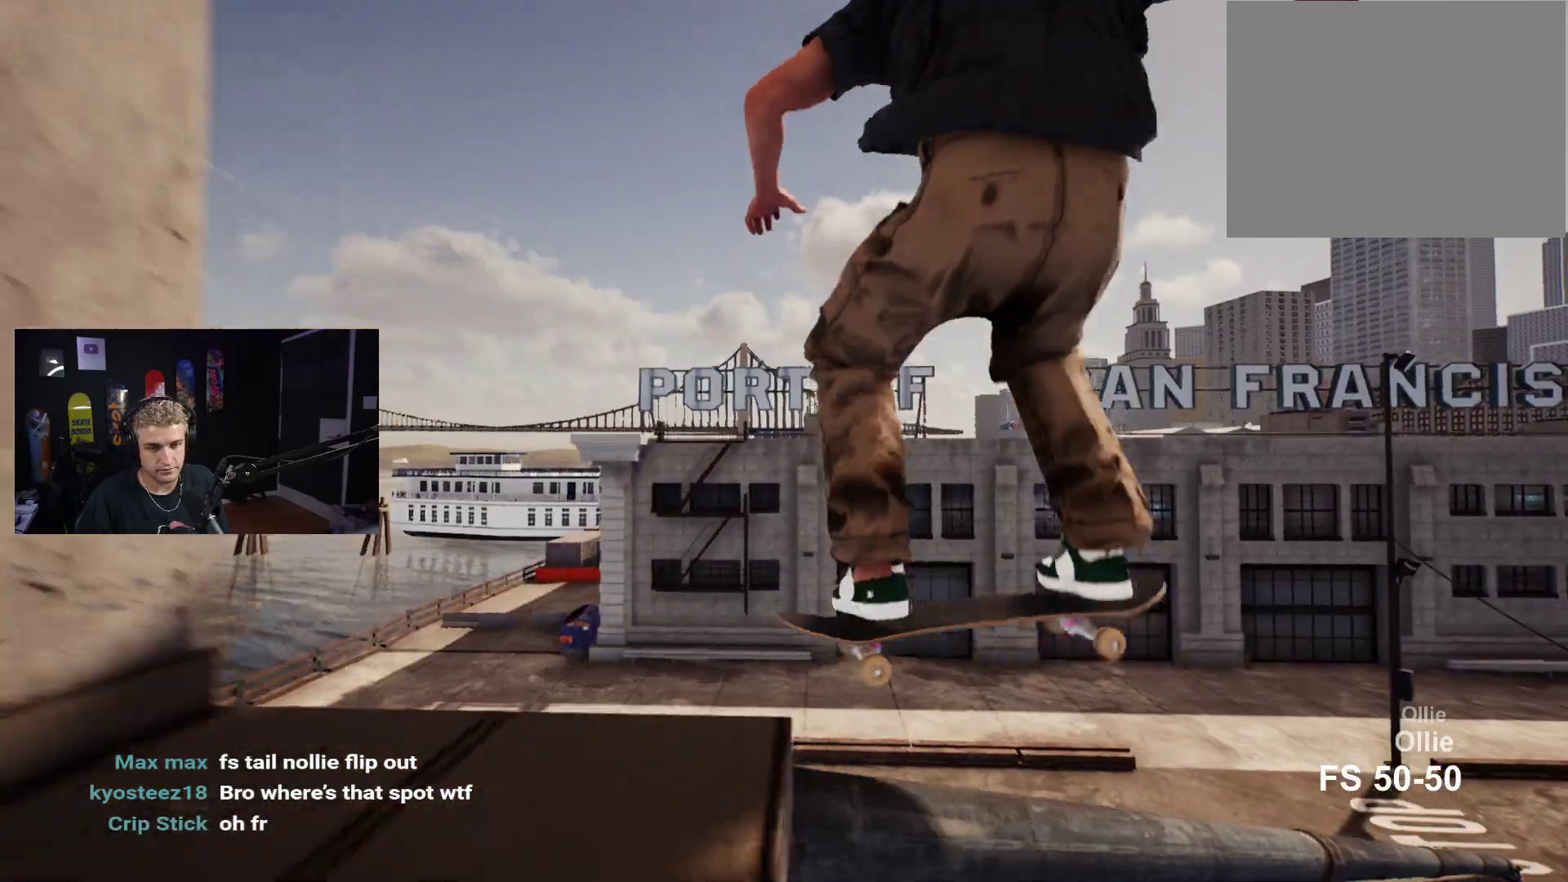
{"buttons": ["DPAD_UP"], "left_stick": "center", "right_stick": "center", "events": [[317, "left_stick", "center"], [350, "right_stick", "center"], [433, "DPAD_UP", "down"]]}